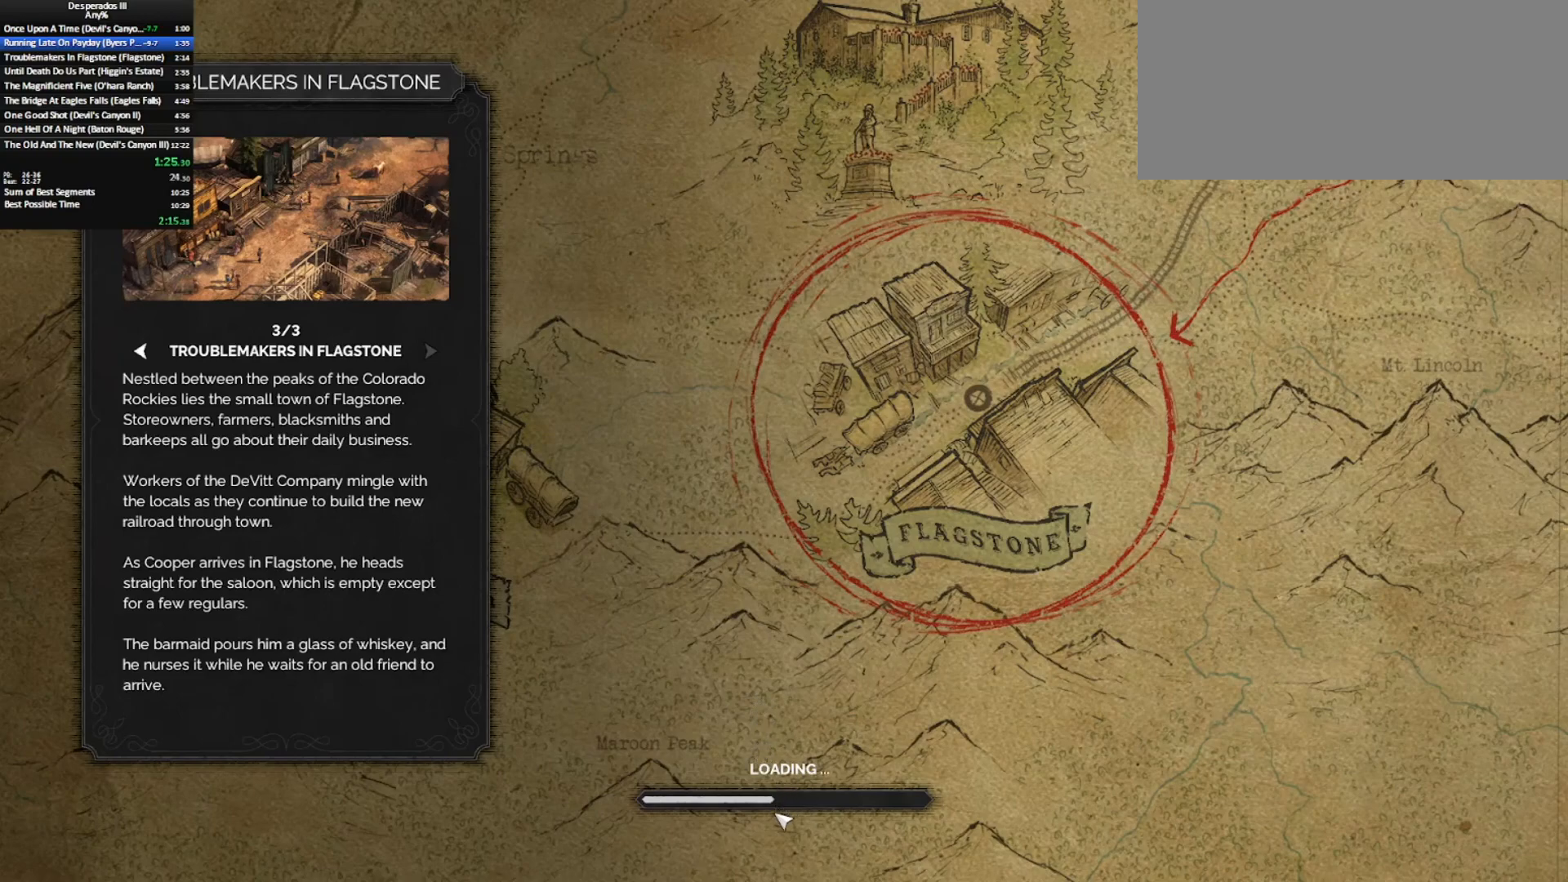
Gameplay with keyboard and mouse; each line is a JSON object with the keys and mouse buttons held at the frame after it. "events" lists presses ("down") and releases ("up") of "0", "1", "2", "3", "4", "5", "6", "7", "8", "9", "a", "alt_l", "alt_r", "b", "backslash", "backspace", "c", "caps_lock", "colon", "comma", "ctrl_l", "ctrl_r", "d", "e", "equals", "escape", "f", "f1", "f2", "f3", "f4", "f5", "f6", "g", "h", "i", "j", "k", "l", "lbracket", "m", "minus", "n", "o", "p", "q", "quote", "r", "rbracket", "return", "s", "semicolon", "shift_l", "shift_r", "space", "super_l", "super_r", "t", "tab", "tilde", "u", "v", "w", "x", "y", "z", "mouse_left", "mouse_middle", "mouse_right", "mouse_mb4", "mouse_wheel_up" and "mouse_wheel_down" between this image and that frame as [ms after this image, input, new state], when the widget could be followed in between. "mouse_left", "mouse_middle", "mouse_right", "mouse_mb4", "mouse_wheel_up", "mouse_wheel_down" = the "left", "middle", "right", "mb4", "wheel_up", "wheel_down" buttons of the "mouse" list. No other keys are recorded. Mouse movement is not recorded. Key names are as the overlay labels them; some are game actions (e.g. jump) rather than physical keys.
{"keys": [], "mouse": ["left"], "events": [[483, "mouse_left", "down"]]}
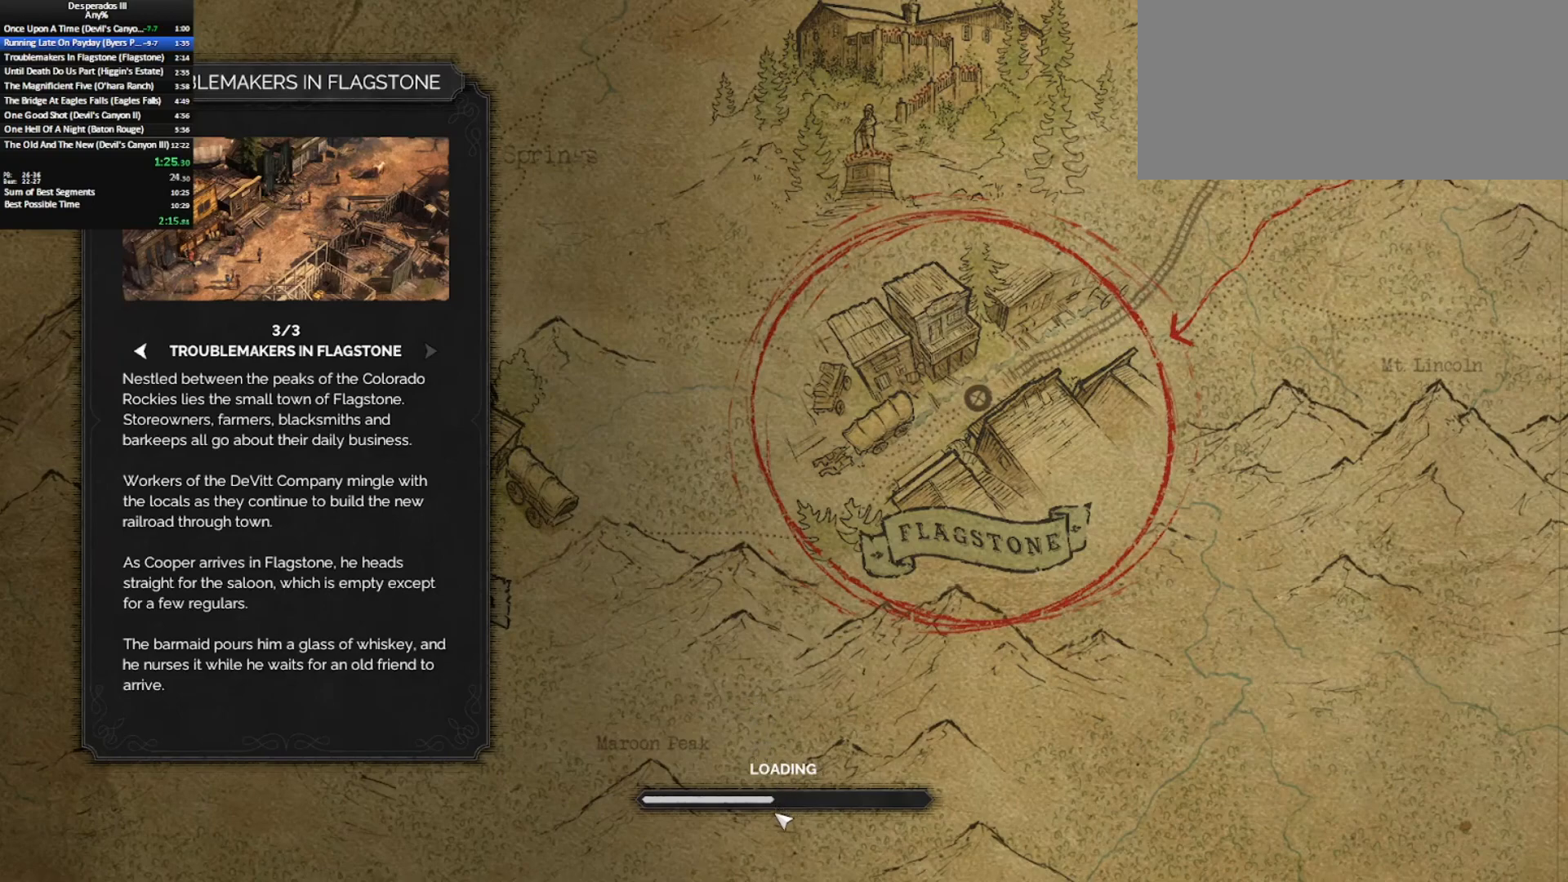
{"keys": [], "mouse": [], "events": [[83, "mouse_left", "up"], [167, "mouse_left", "down"], [267, "mouse_left", "up"], [367, "mouse_left", "down"], [483, "mouse_left", "up"]]}
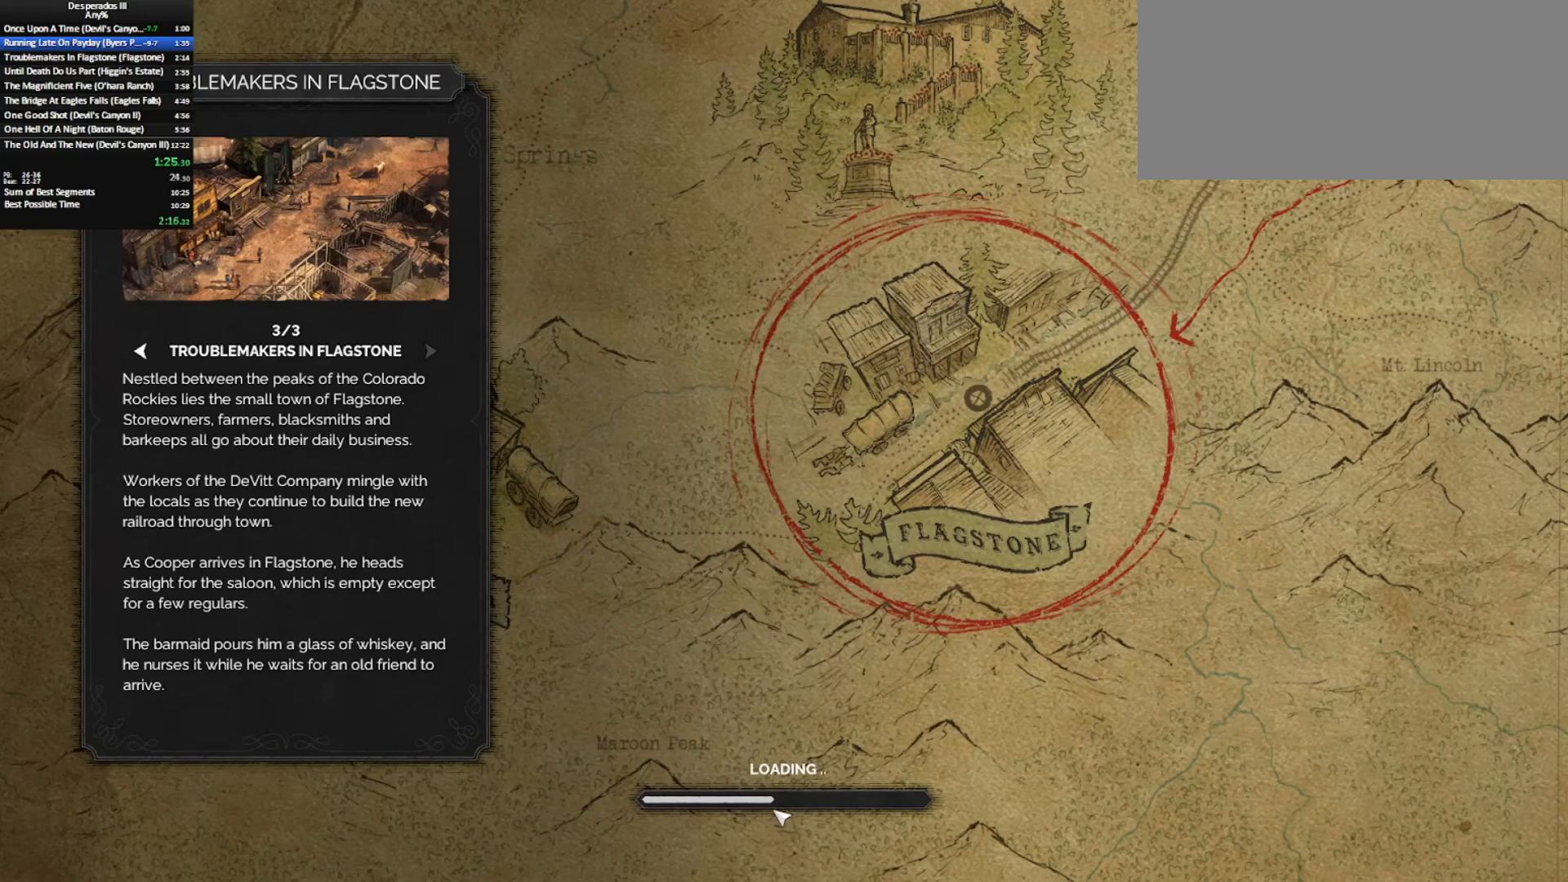
{"keys": [], "mouse": ["left"], "events": [[33, "mouse_left", "down"], [133, "mouse_left", "up"], [233, "mouse_left", "down"], [367, "mouse_left", "up"], [417, "mouse_left", "down"]]}
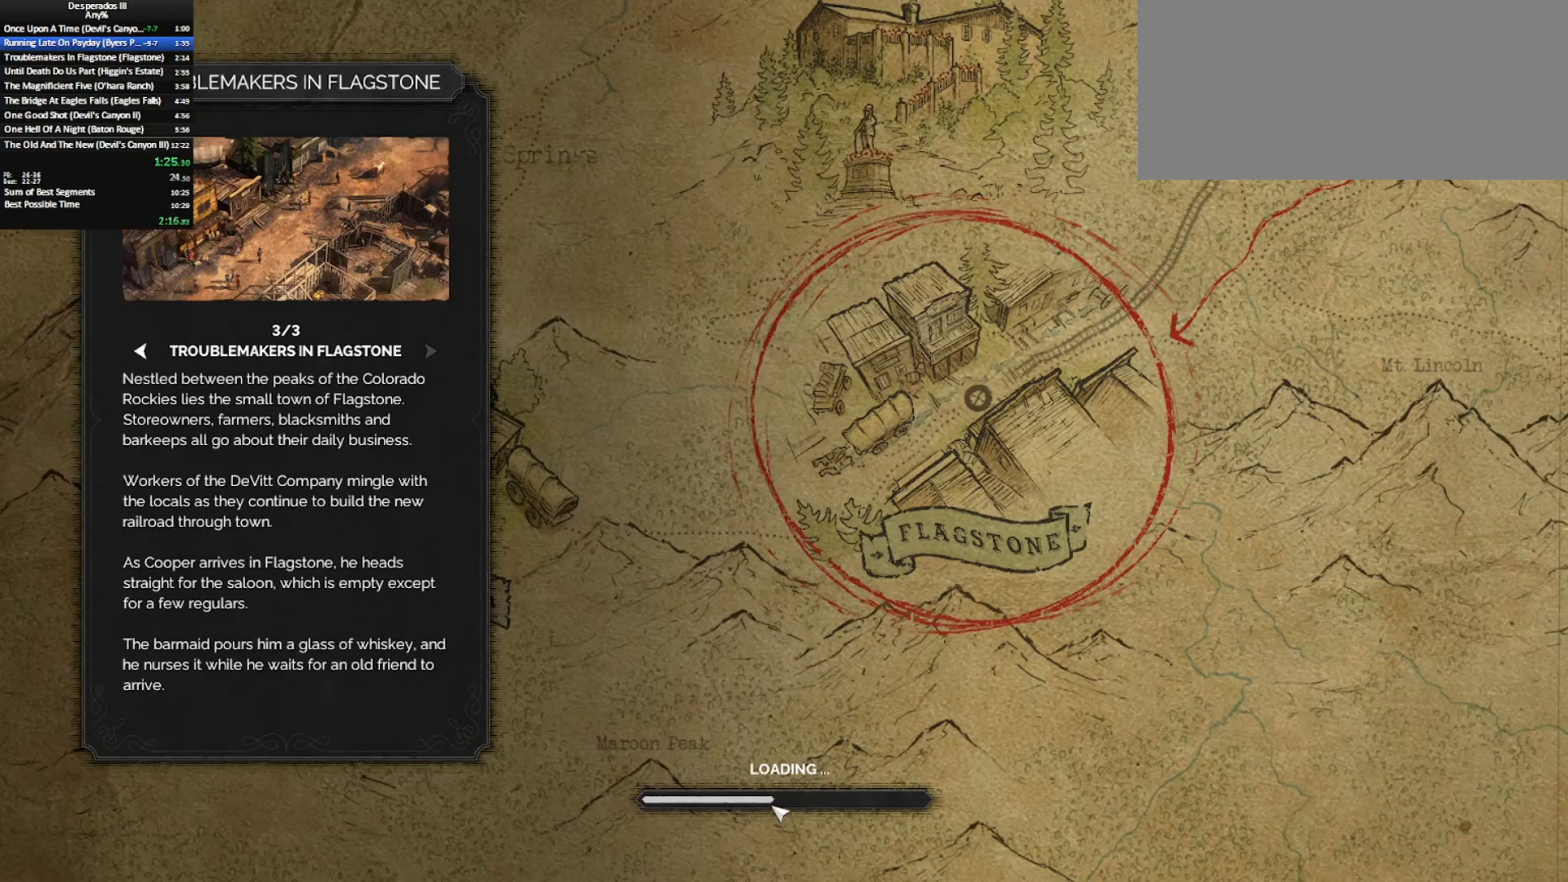
{"keys": [], "mouse": [], "events": [[17, "mouse_left", "up"], [150, "mouse_left", "down"], [250, "mouse_left", "up"], [333, "mouse_left", "down"], [433, "mouse_left", "up"]]}
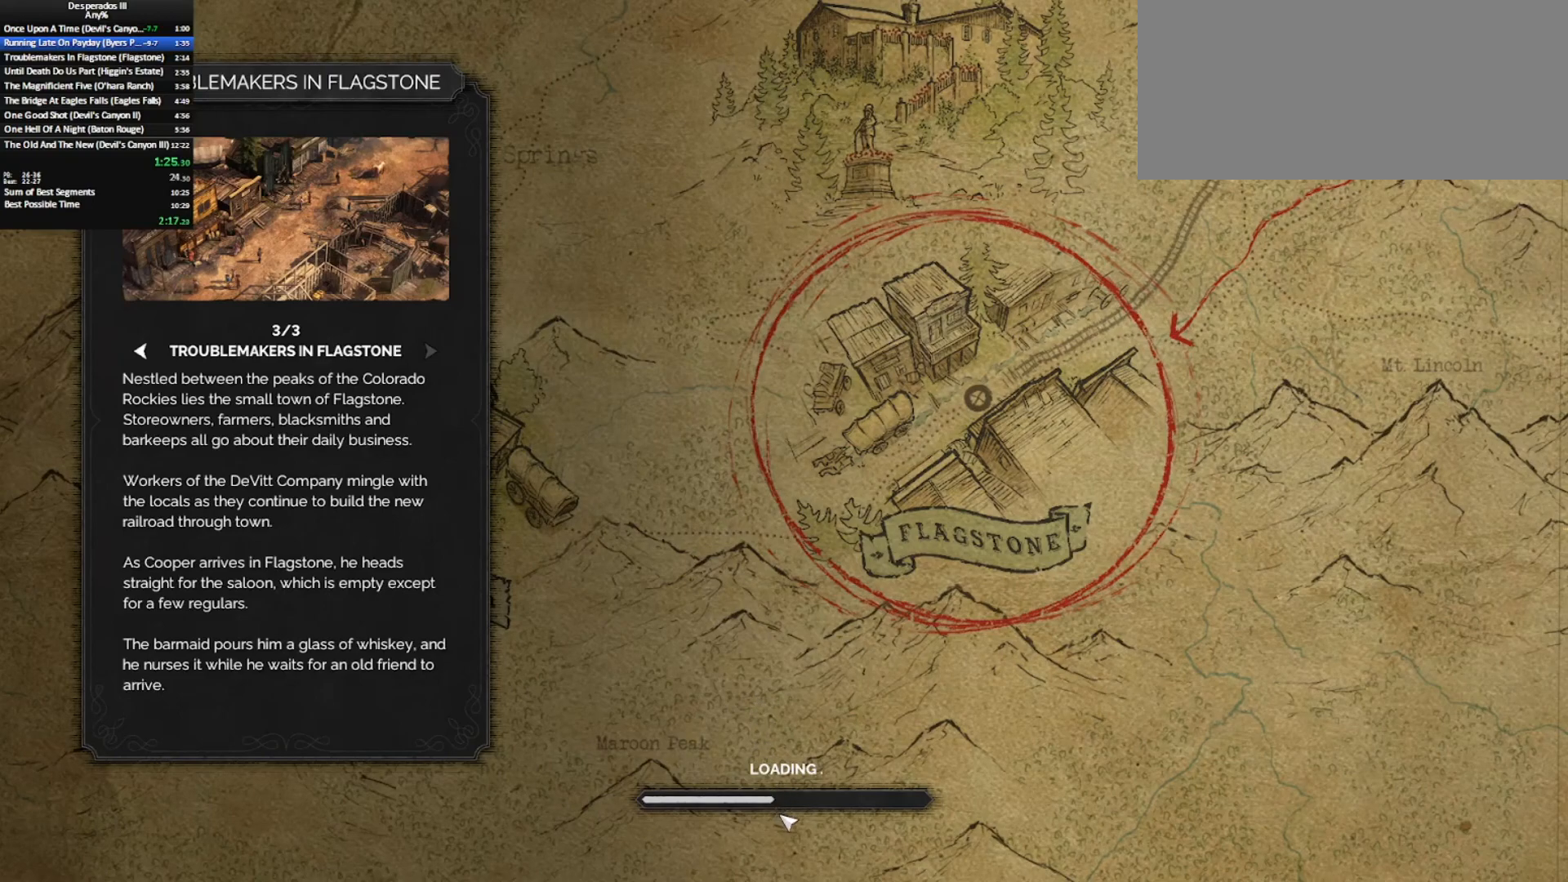
{"keys": [], "mouse": [], "events": [[167, "mouse_left", "down"], [300, "mouse_left", "up"], [350, "mouse_left", "down"], [450, "mouse_left", "up"]]}
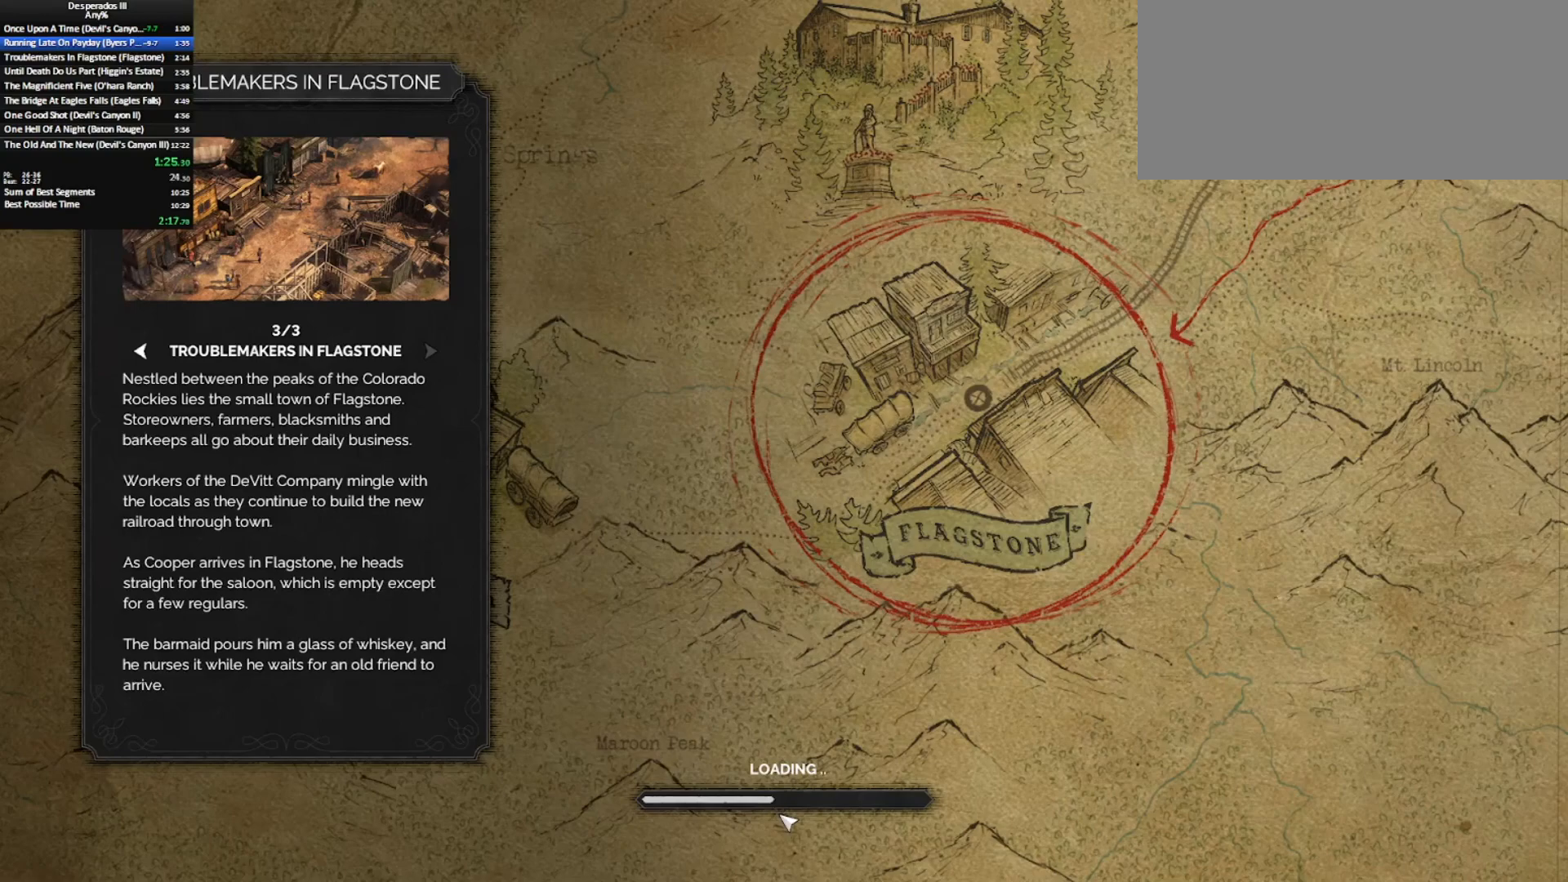
{"keys": [], "mouse": [], "events": [[50, "mouse_left", "down"], [183, "mouse_left", "up"], [283, "mouse_left", "down"], [417, "mouse_left", "up"]]}
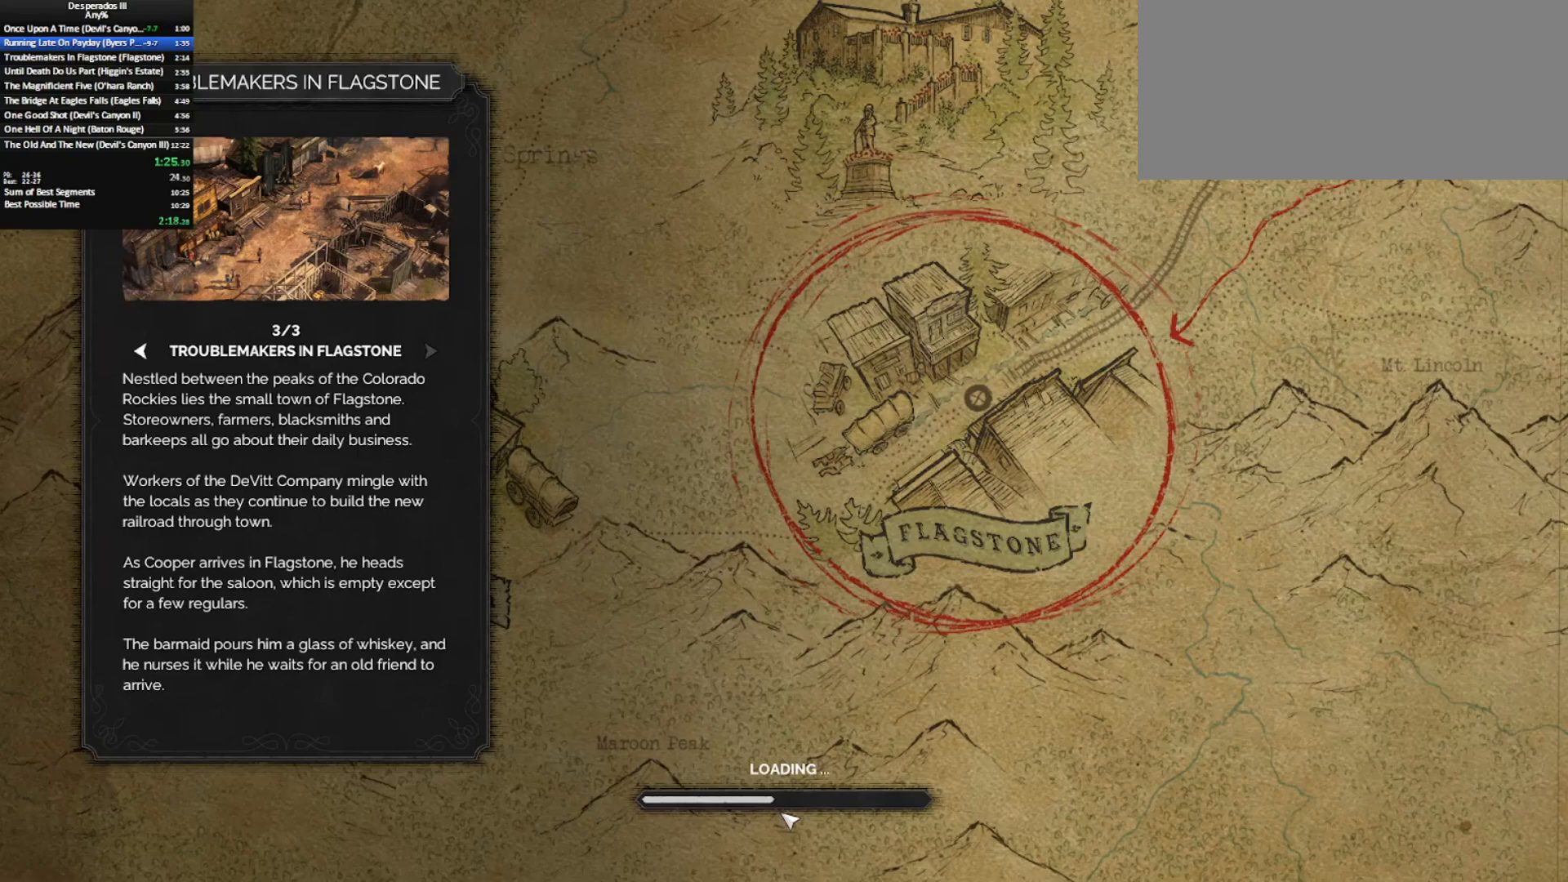
{"keys": [], "mouse": ["left"], "events": [[17, "mouse_left", "down"], [100, "mouse_left", "up"], [483, "mouse_left", "down"]]}
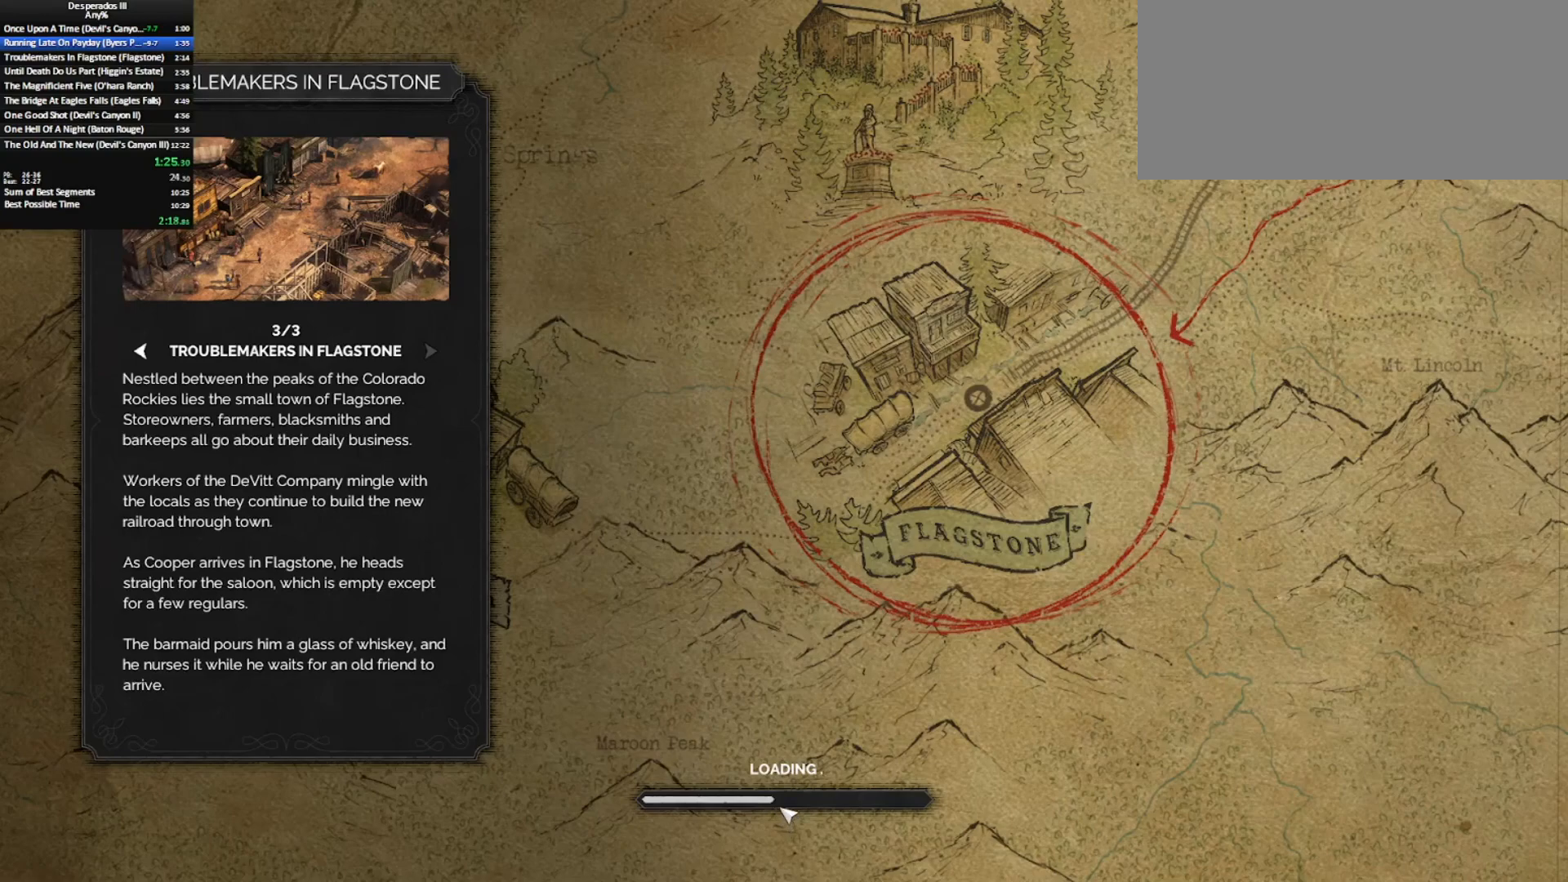
{"keys": [], "mouse": [], "events": [[17, "mouse_left", "up"], [167, "mouse_left", "down"], [250, "mouse_left", "up"]]}
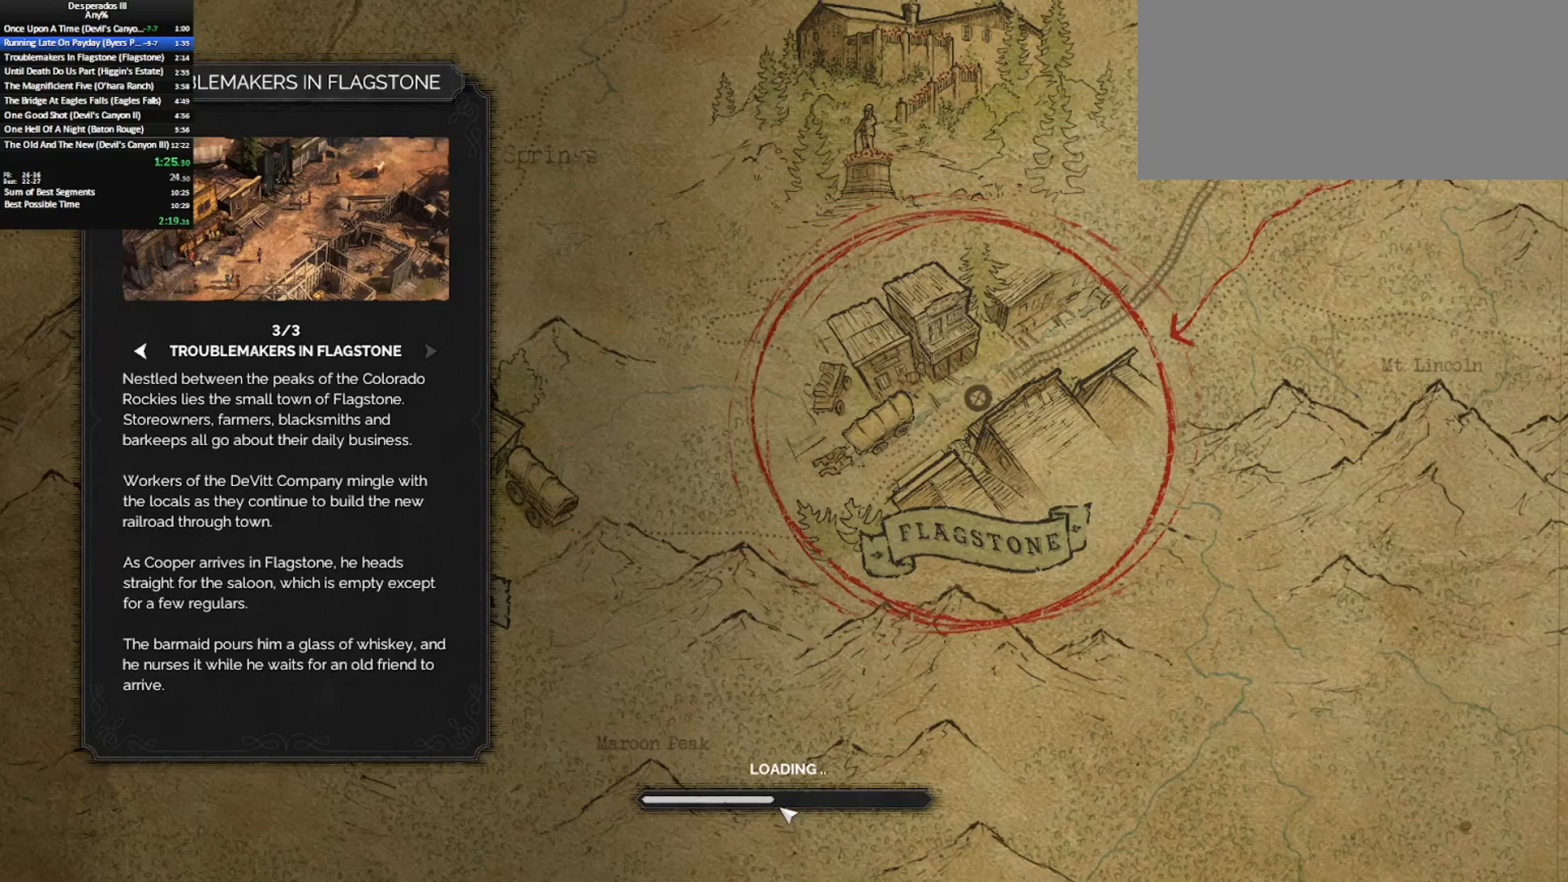
{"keys": [], "mouse": [], "events": []}
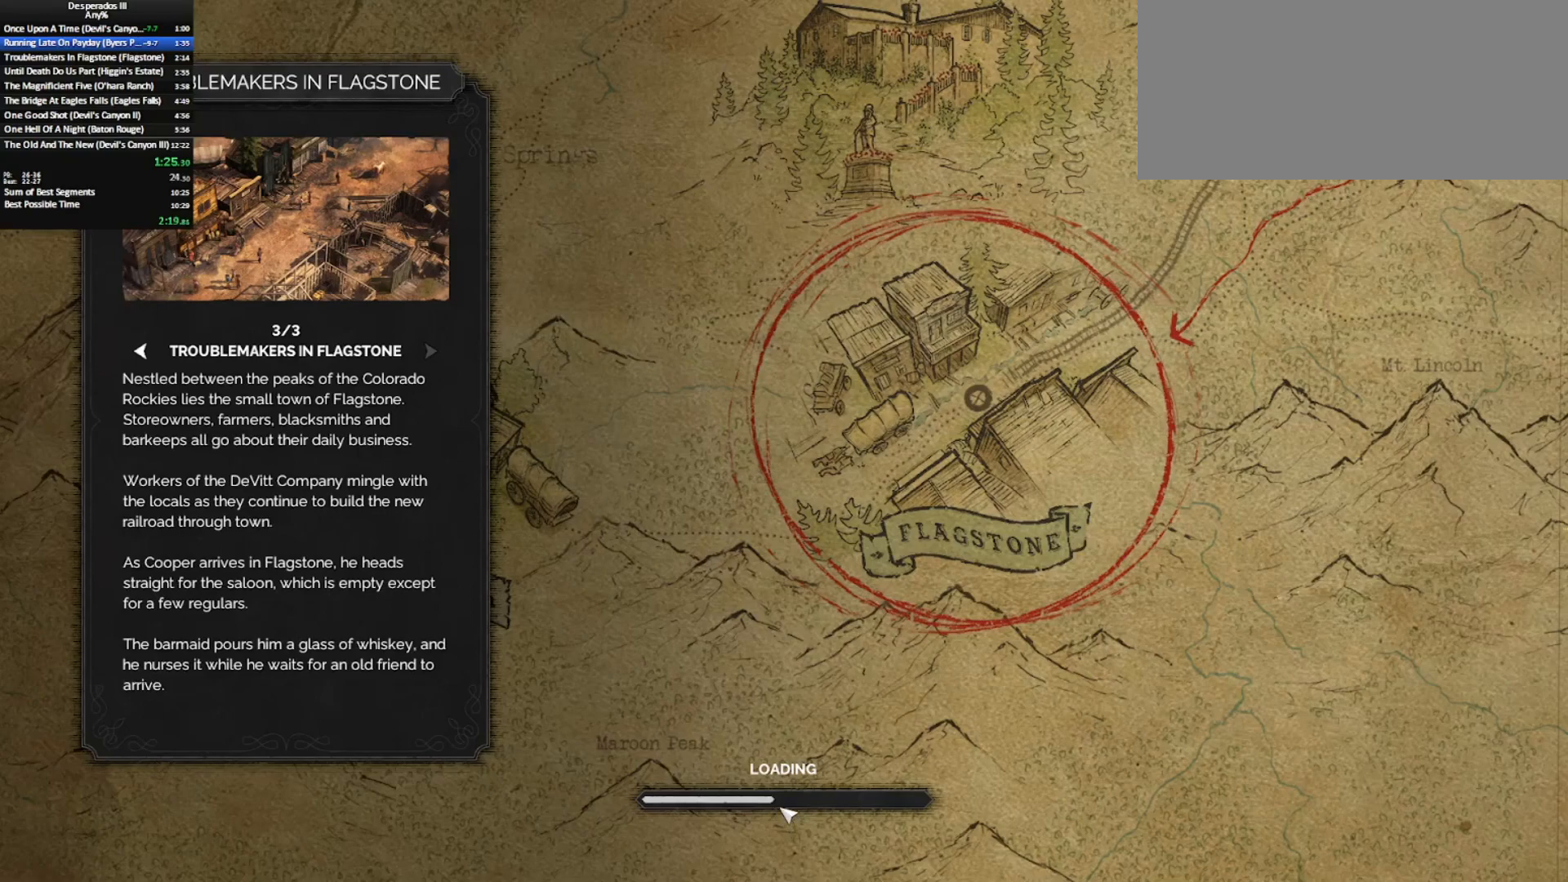
{"keys": [], "mouse": [], "events": []}
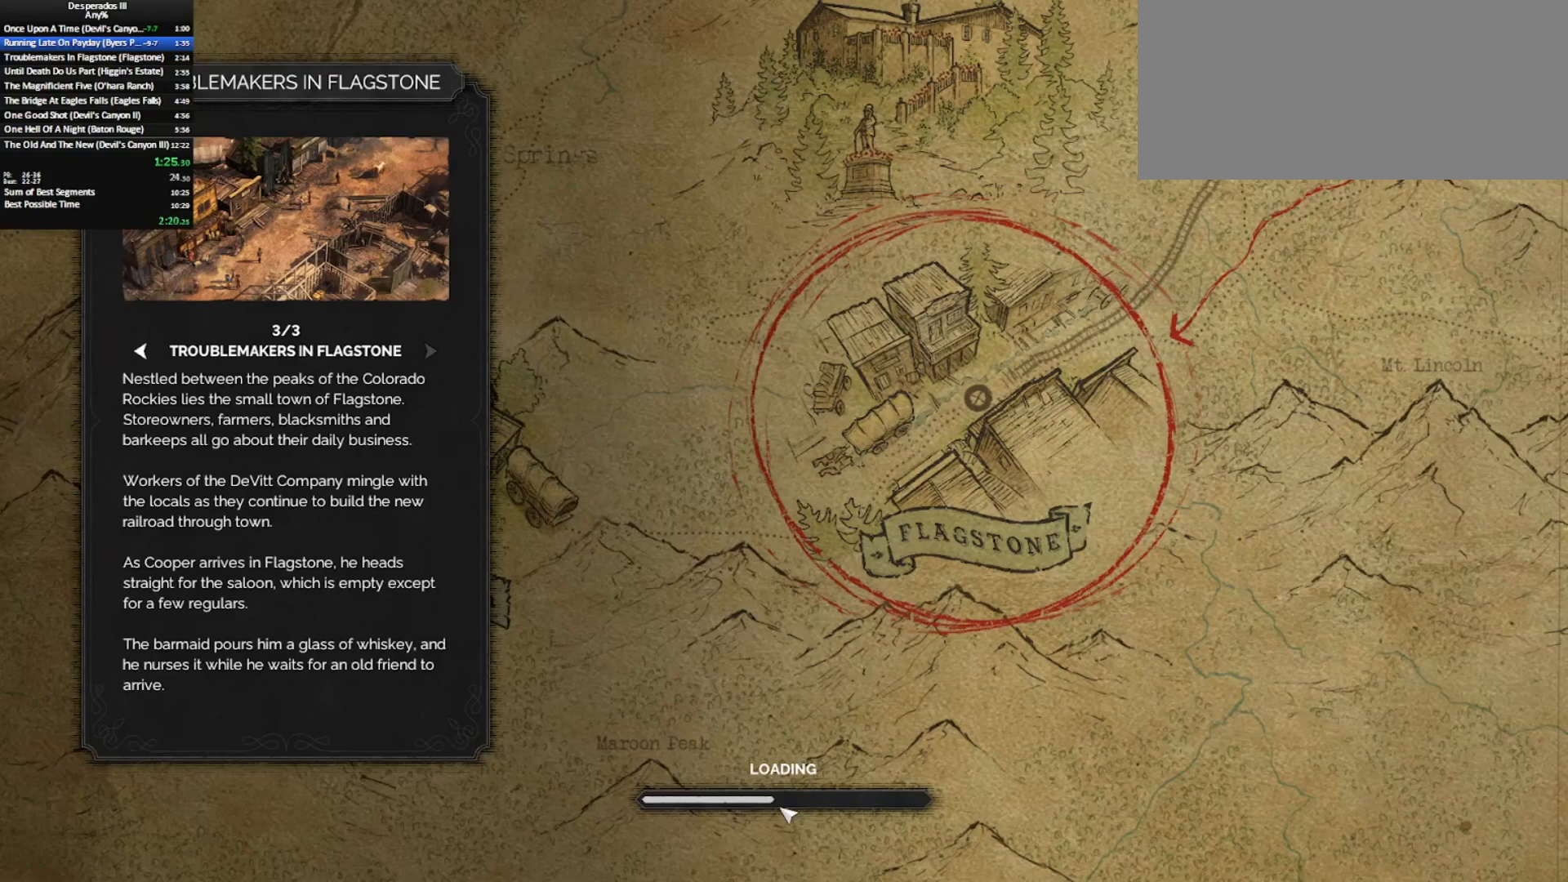
{"keys": [], "mouse": [], "events": []}
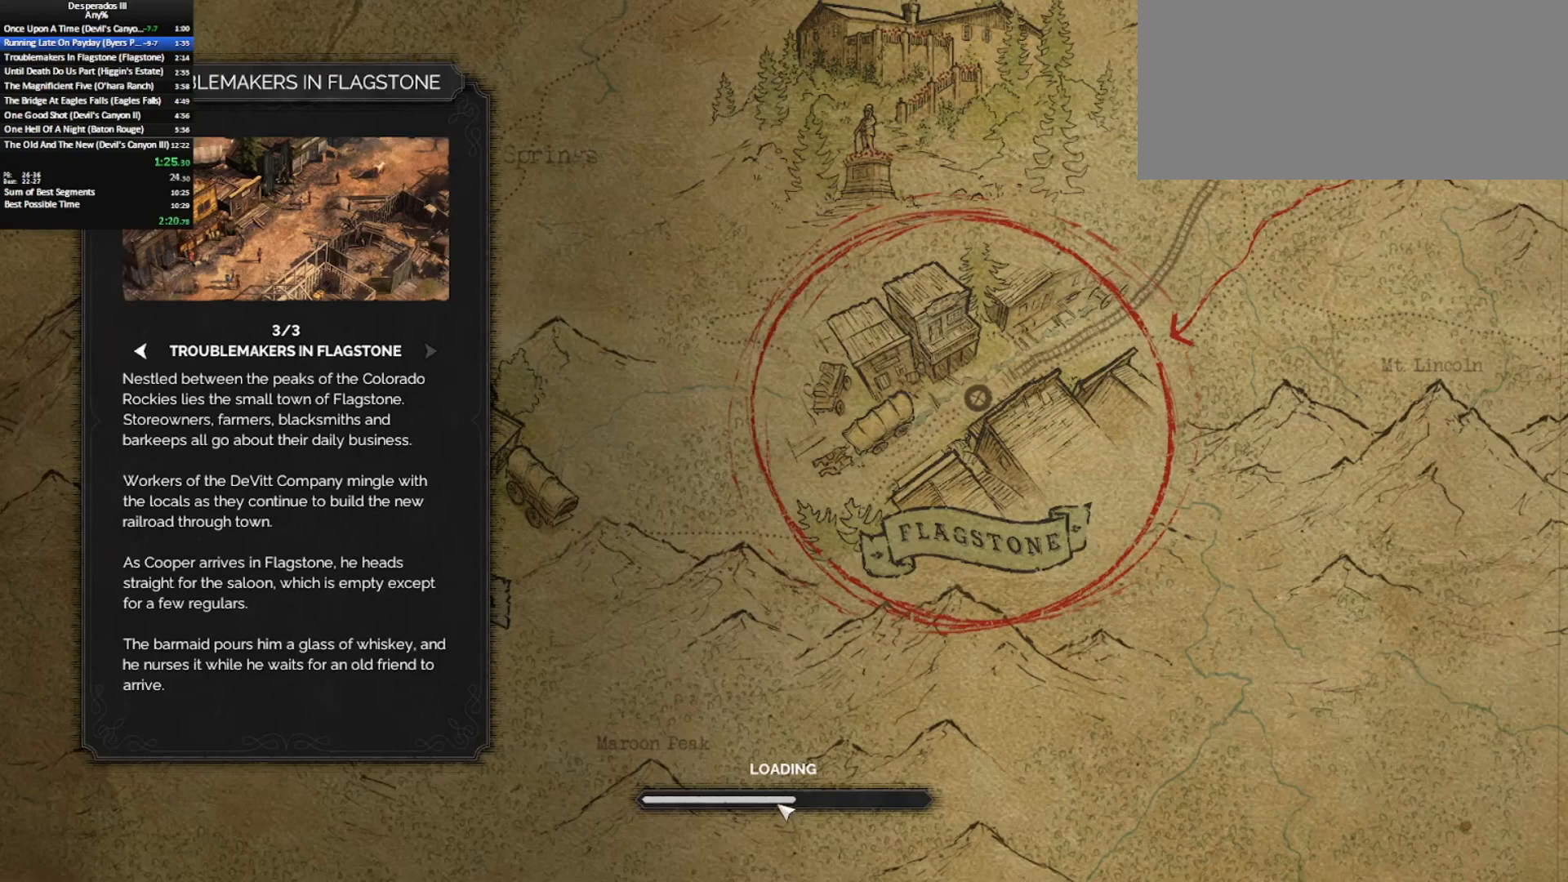
{"keys": [], "mouse": [], "events": []}
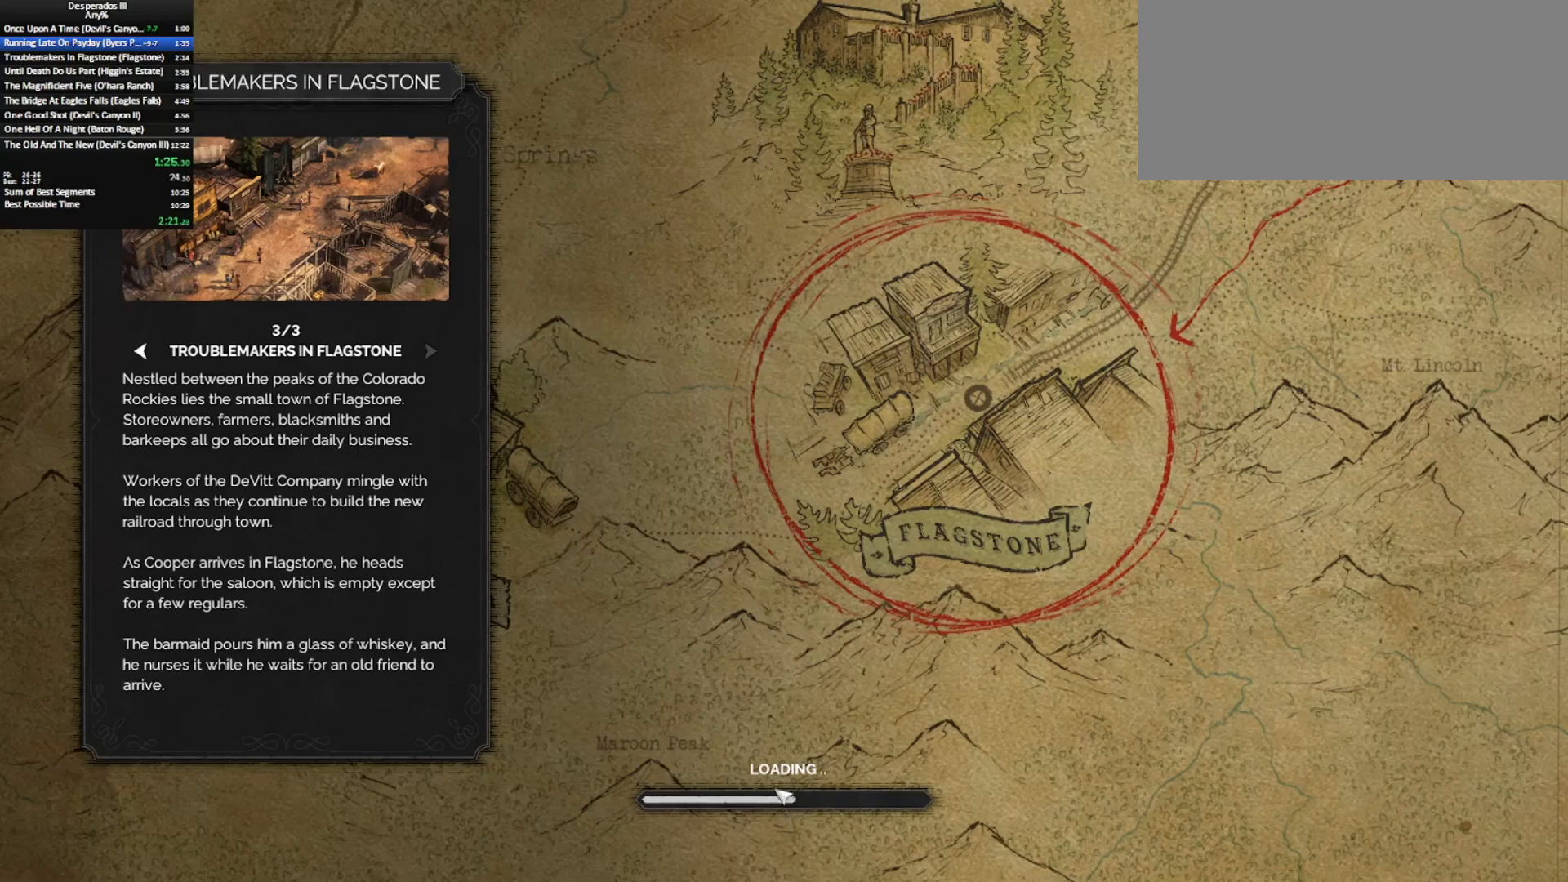
{"keys": [], "mouse": [], "events": []}
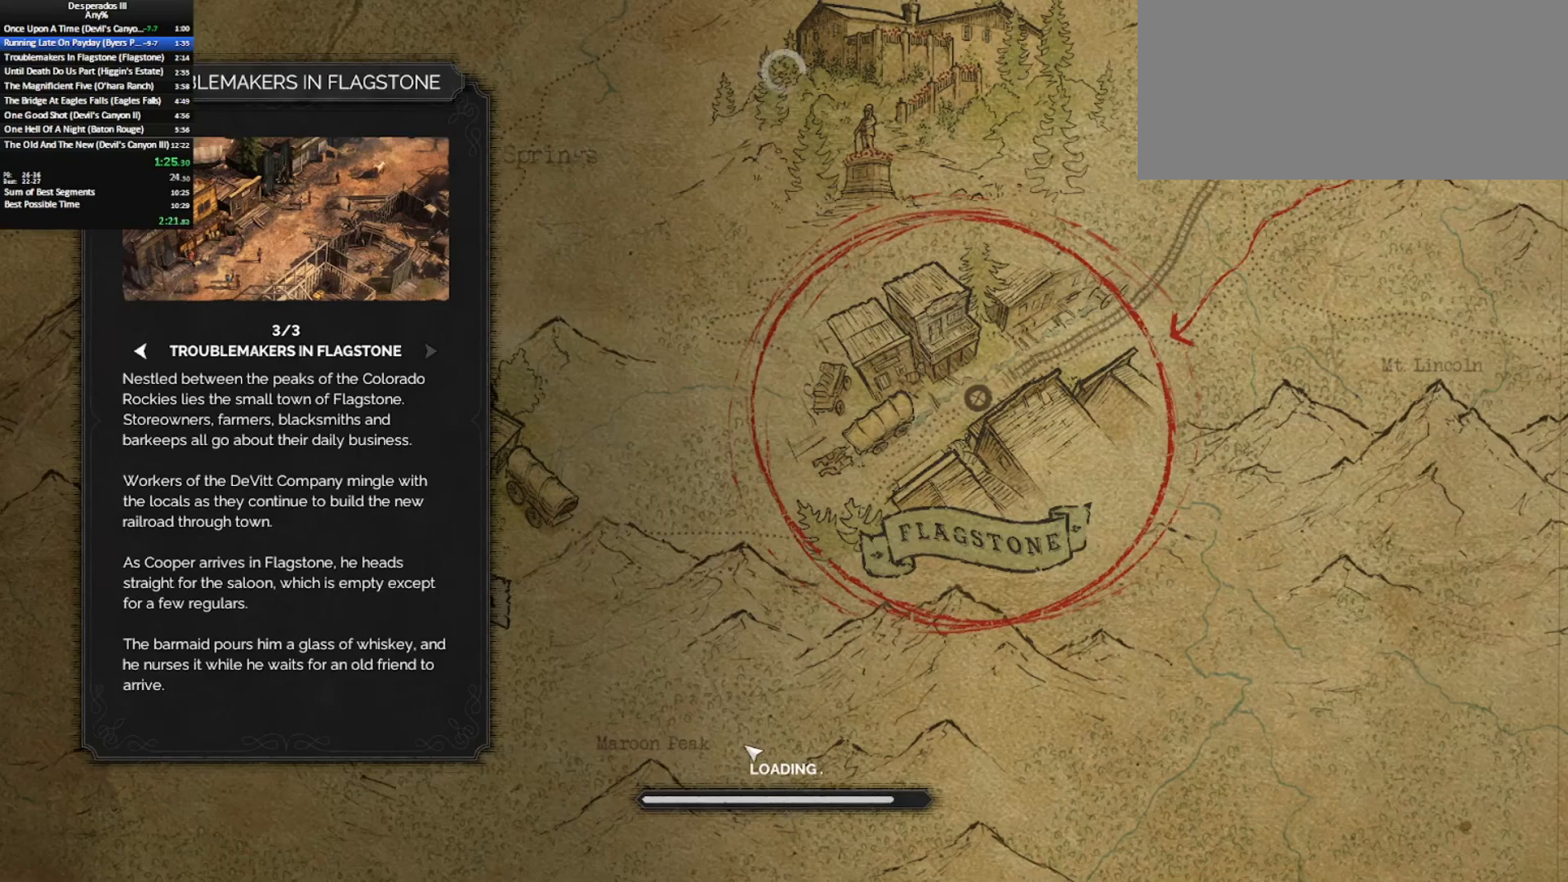
{"keys": [], "mouse": [], "events": []}
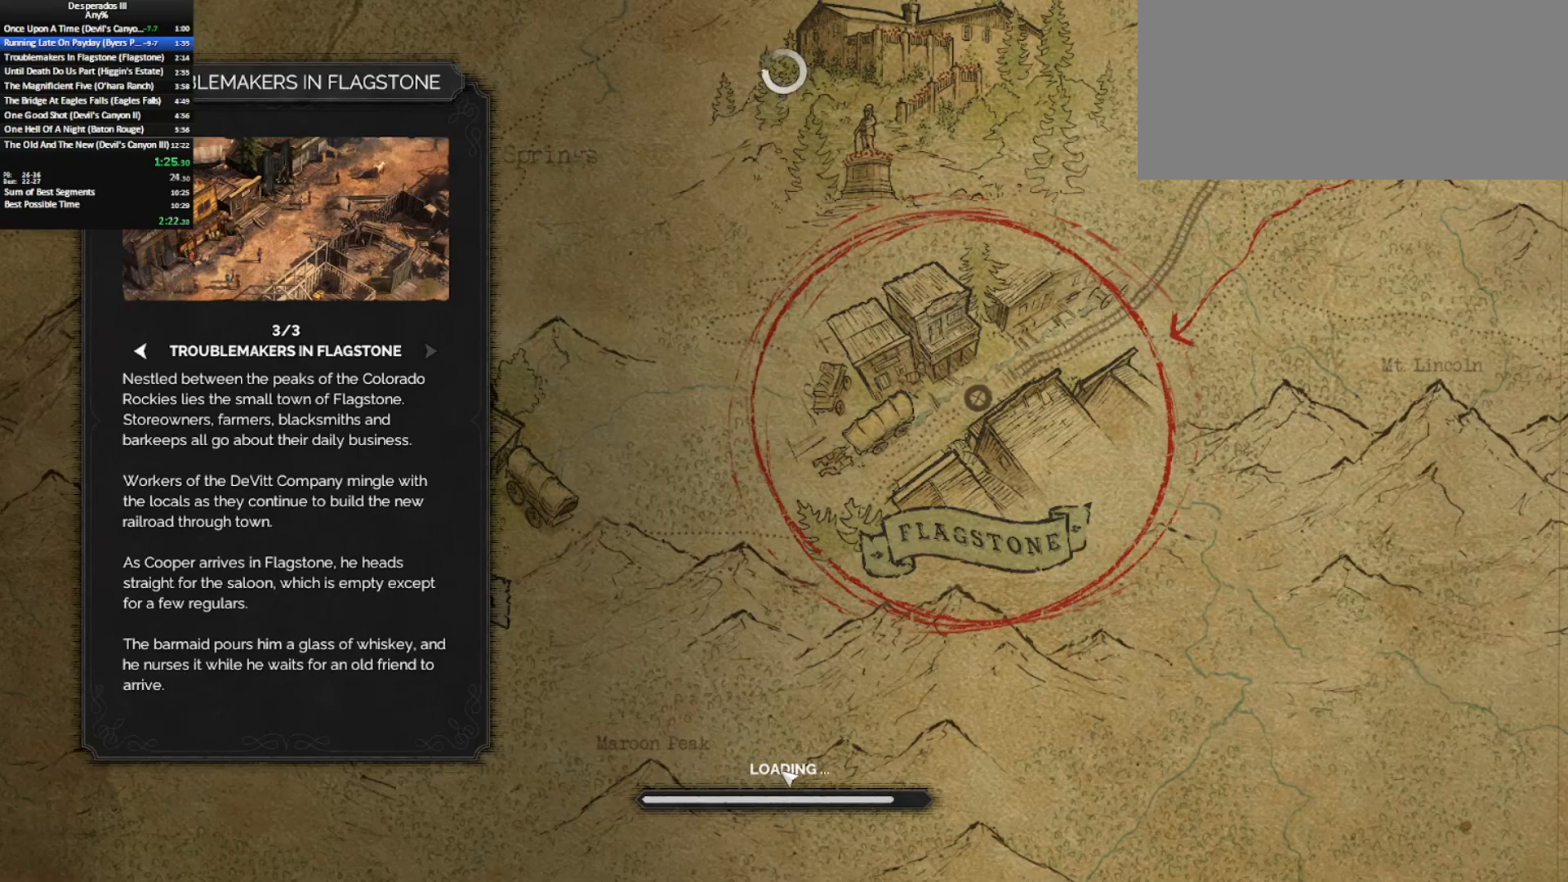
{"keys": [], "mouse": [], "events": []}
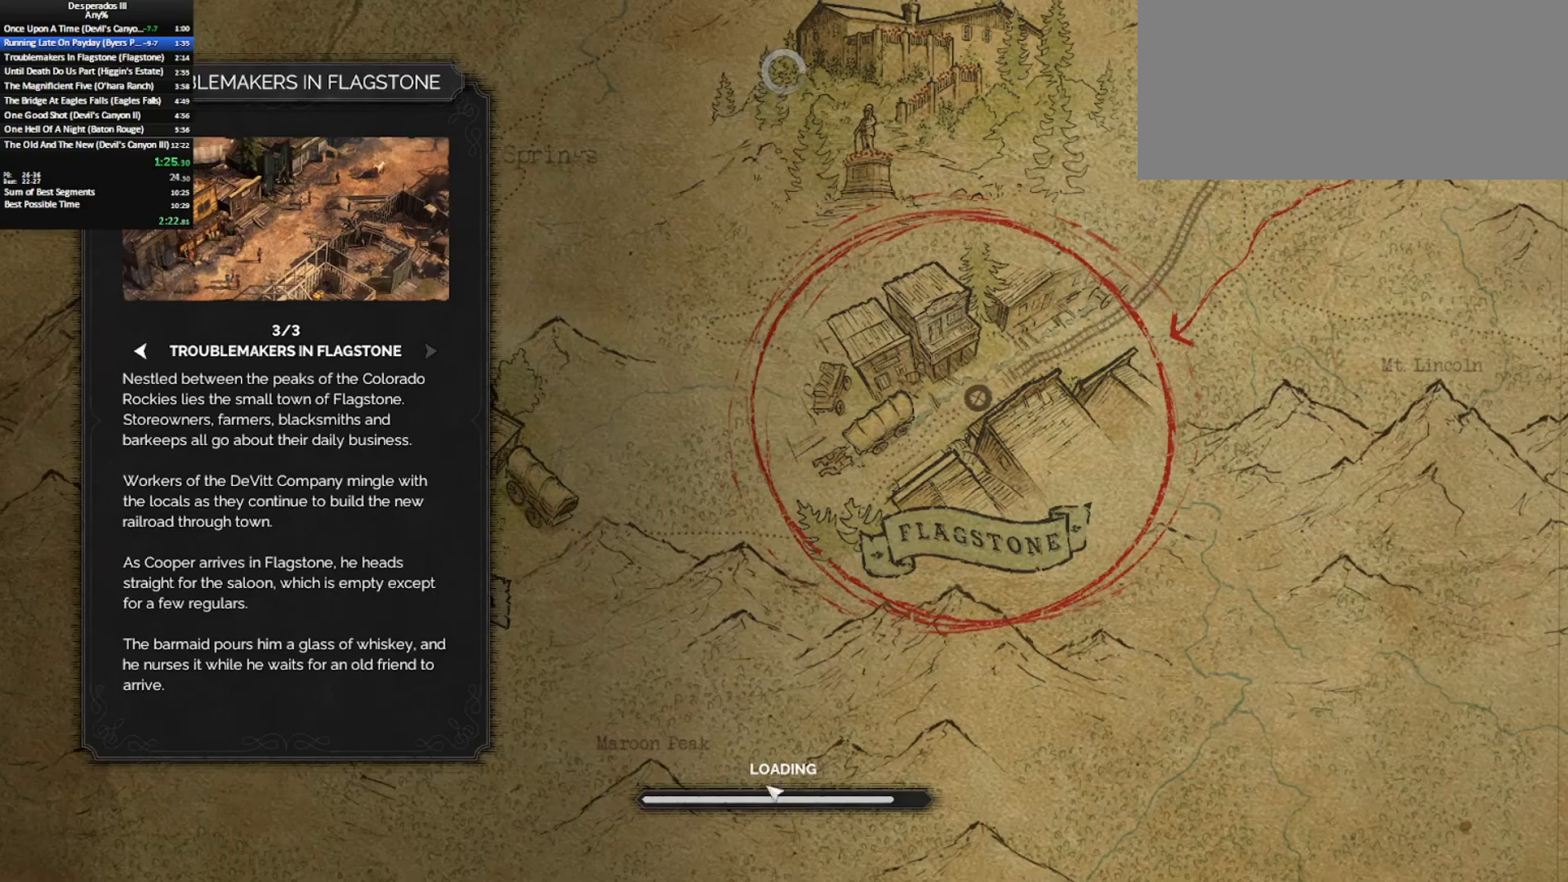
{"keys": [], "mouse": [], "events": [[333, "mouse_left", "down"], [433, "mouse_left", "up"]]}
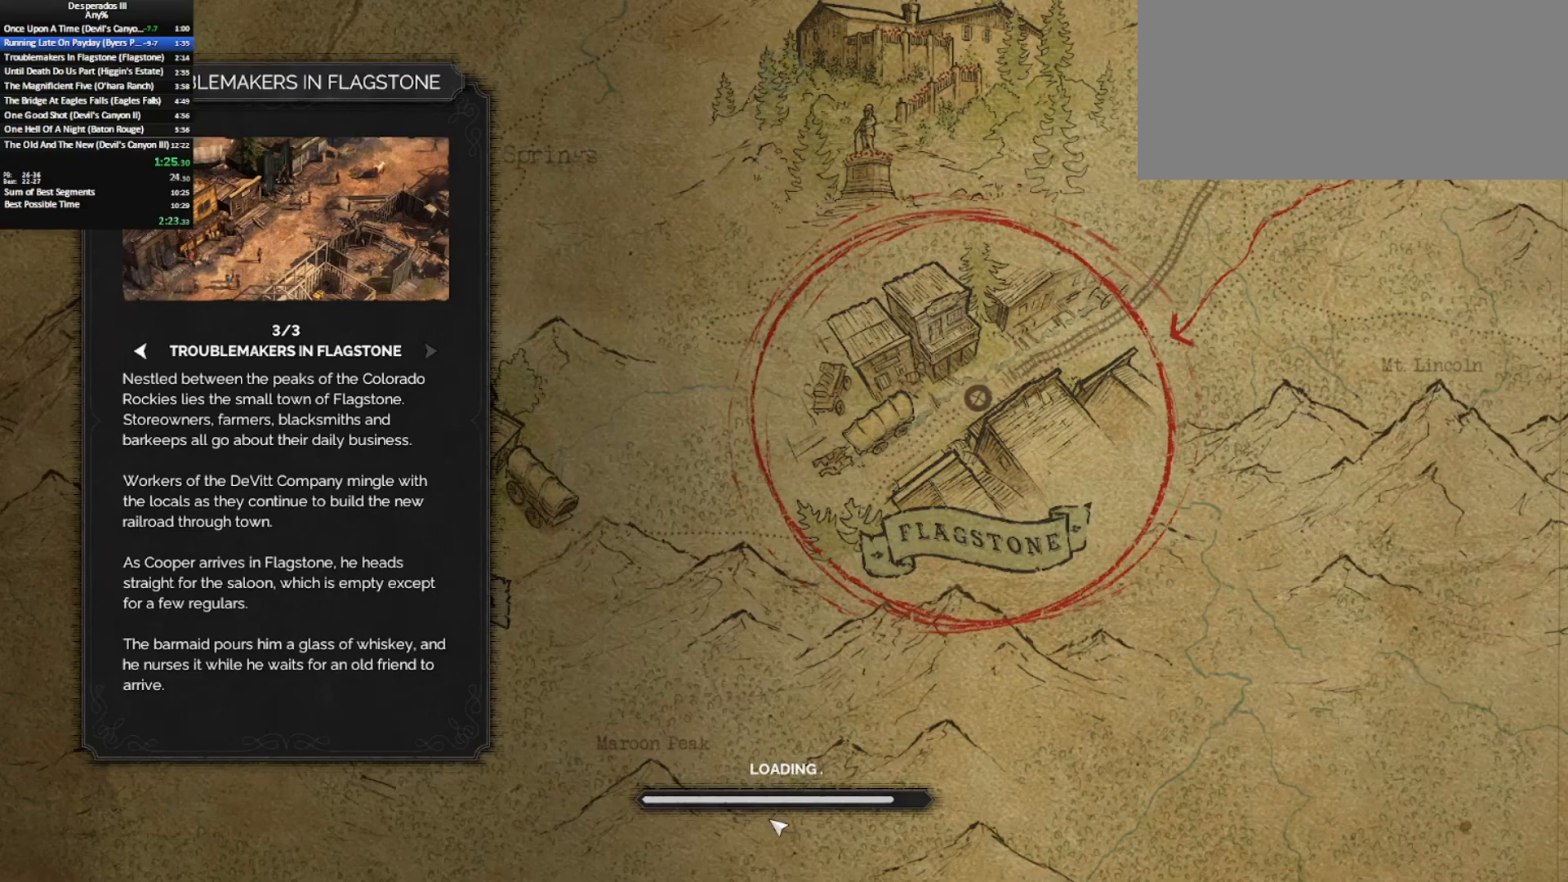
{"keys": [], "mouse": [], "events": [[67, "mouse_left", "down"], [117, "mouse_left", "up"], [217, "mouse_left", "down"], [300, "mouse_left", "up"], [400, "mouse_left", "down"], [500, "mouse_left", "up"]]}
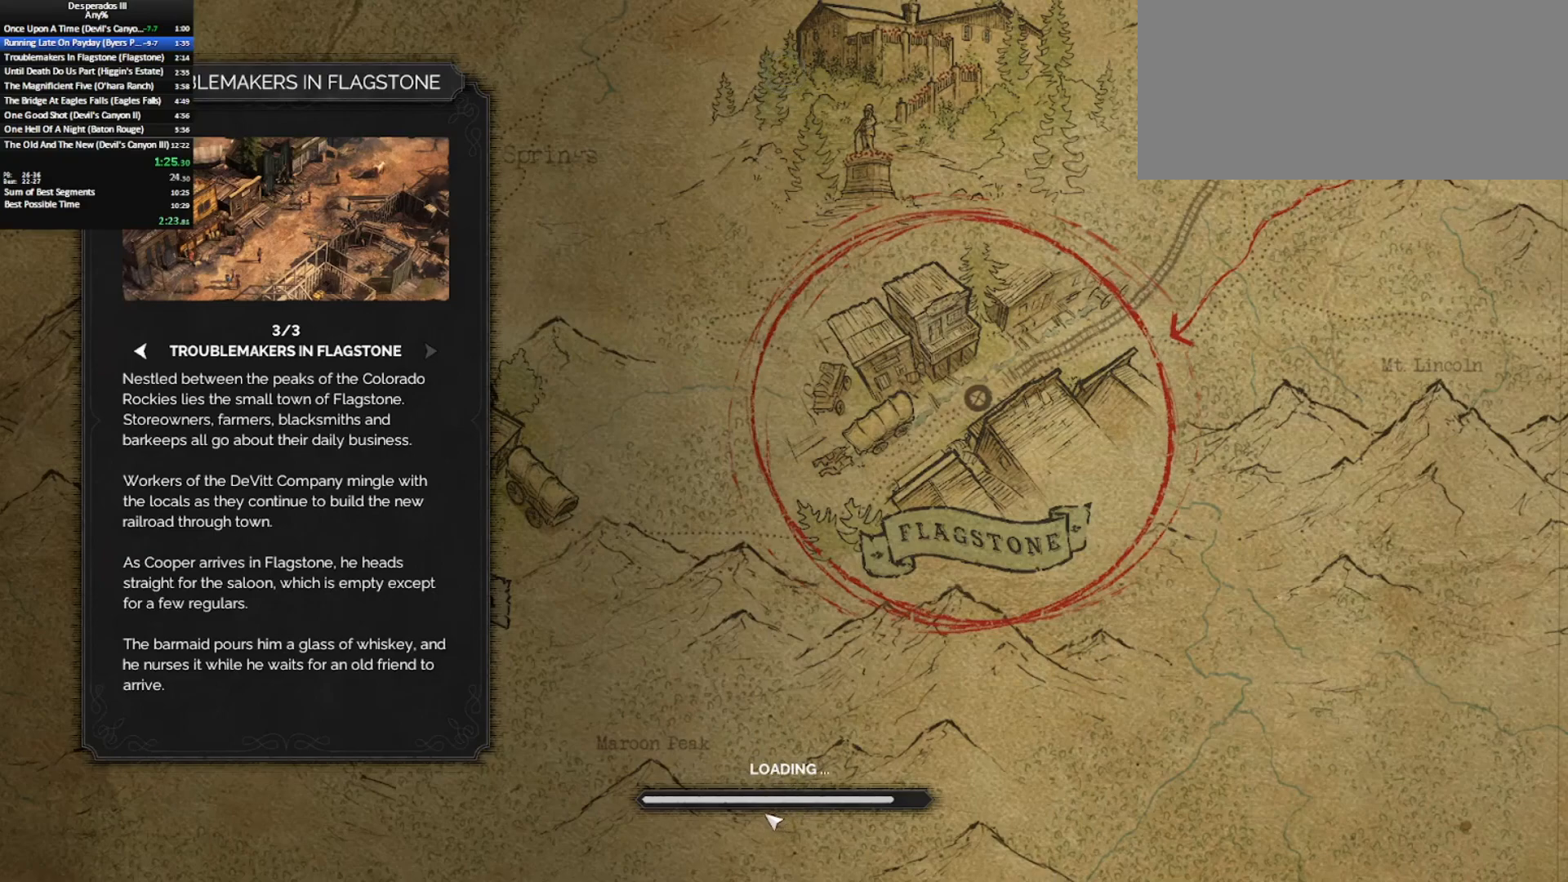
{"keys": [], "mouse": [], "events": [[100, "mouse_left", "down"], [183, "mouse_left", "up"], [283, "mouse_left", "down"], [383, "mouse_left", "up"]]}
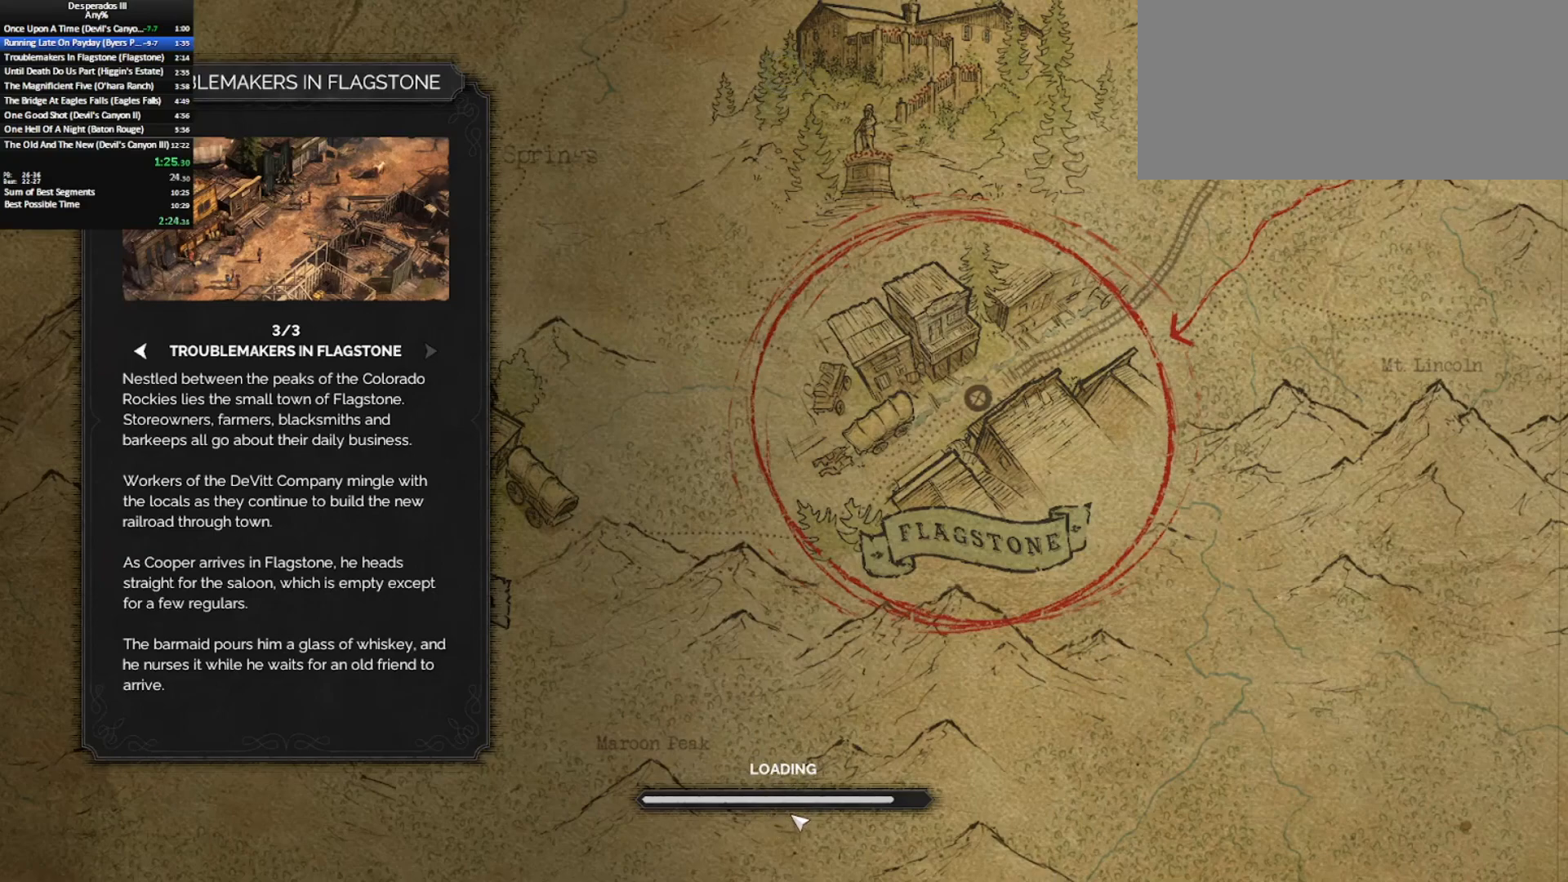
{"keys": [], "mouse": [], "events": [[17, "mouse_left", "down"], [100, "mouse_left", "up"], [250, "mouse_left", "down"], [300, "mouse_left", "up"], [400, "mouse_left", "down"], [483, "mouse_left", "up"]]}
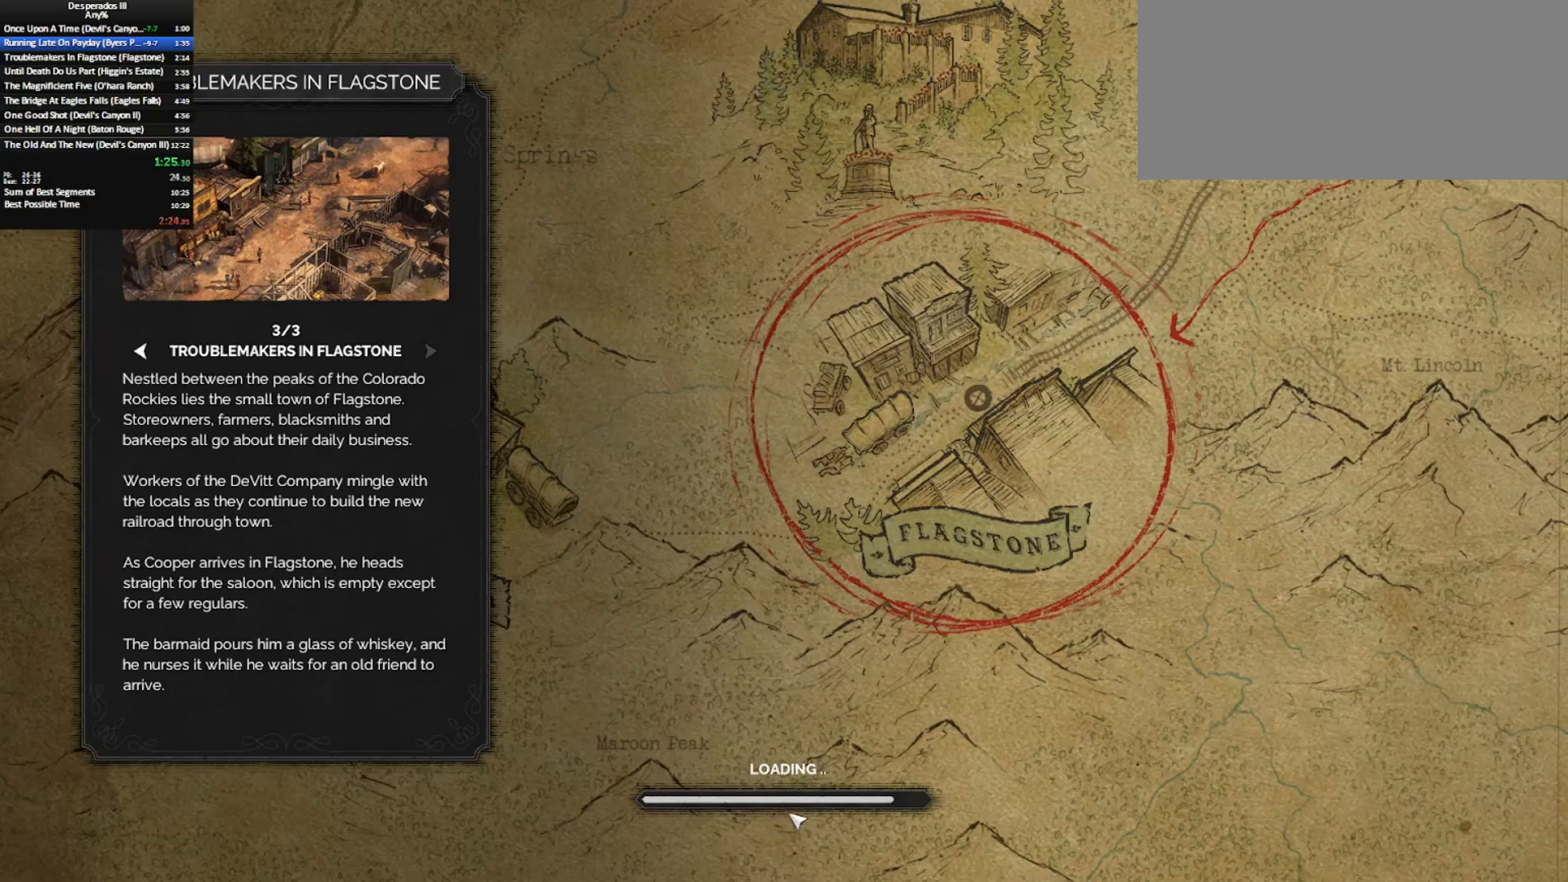
{"keys": [], "mouse": ["left"], "events": [[67, "mouse_left", "down"], [167, "mouse_left", "up"], [267, "mouse_left", "down"], [350, "mouse_left", "up"], [500, "mouse_left", "down"]]}
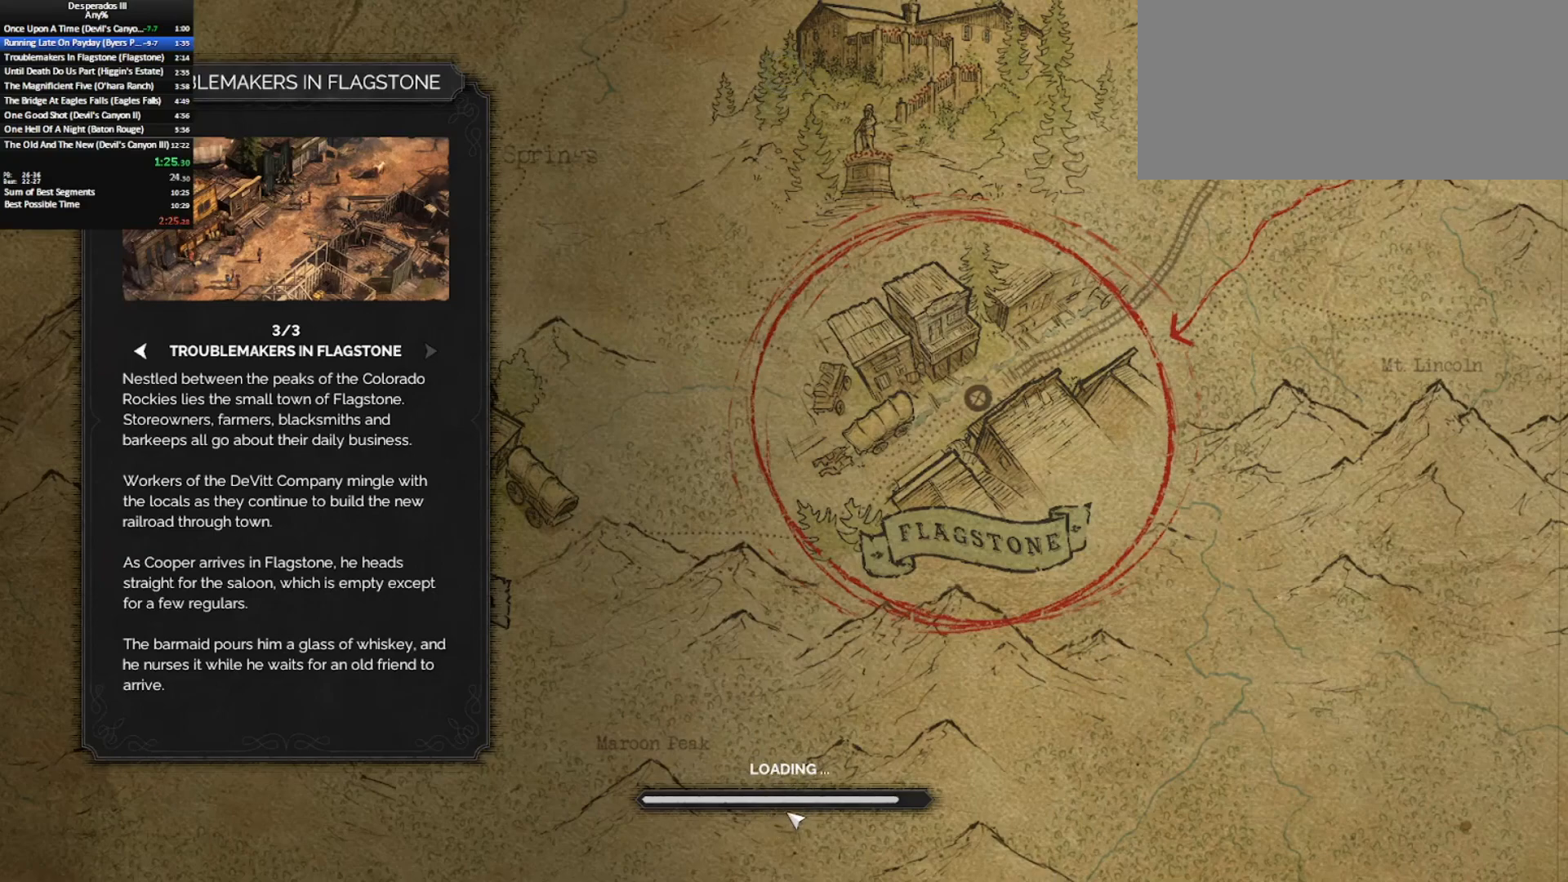
{"keys": [], "mouse": ["left"], "events": [[50, "mouse_left", "up"], [133, "mouse_left", "down"], [267, "mouse_left", "up"], [317, "mouse_left", "down"], [417, "mouse_left", "up"], [467, "mouse_left", "down"]]}
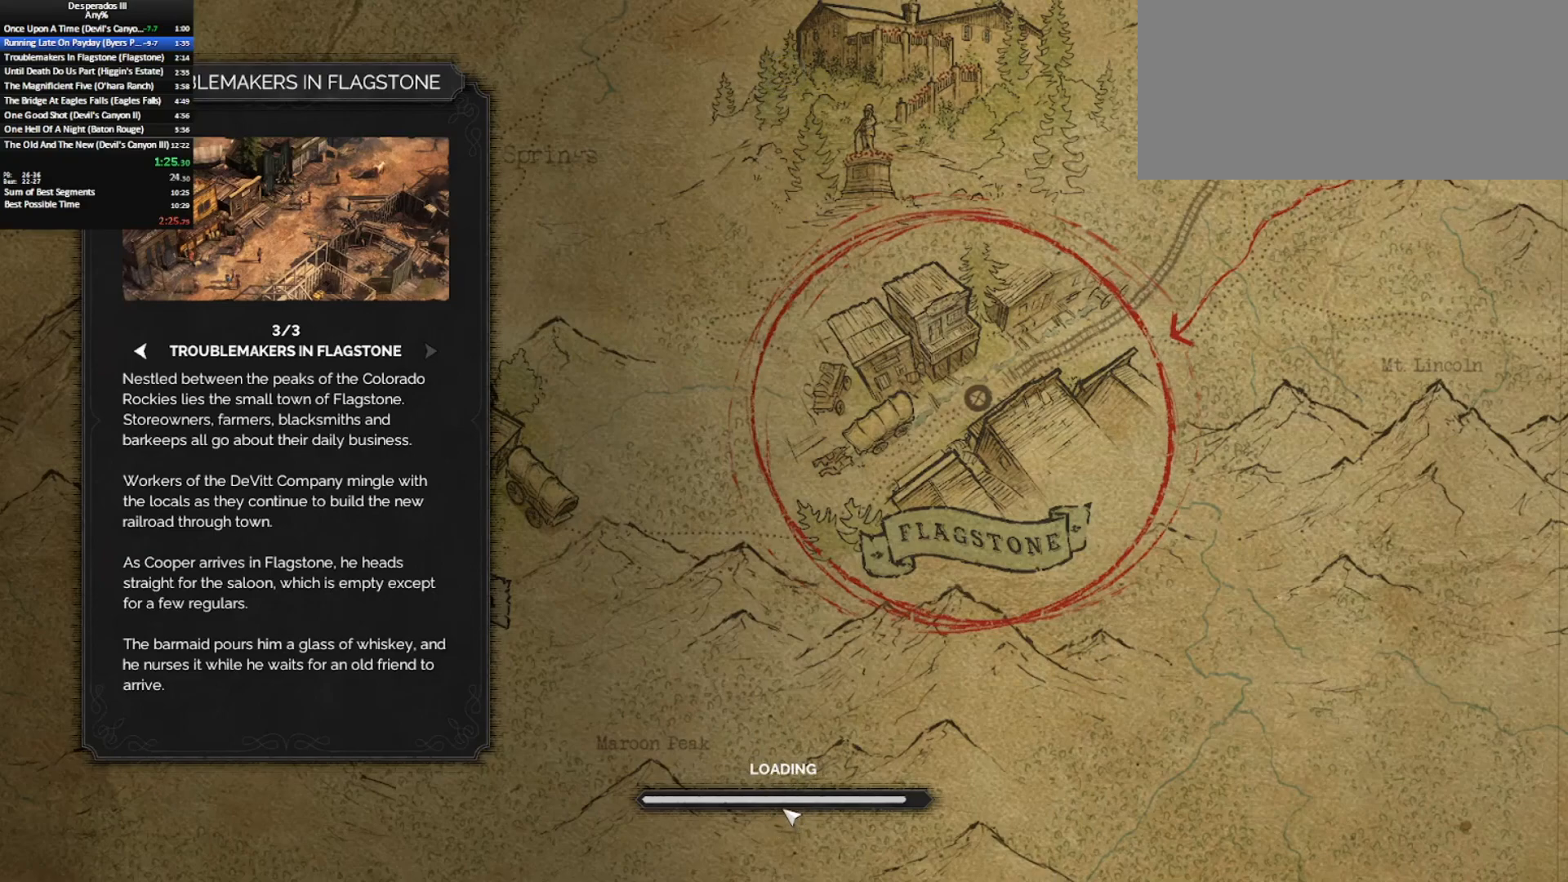
{"keys": [], "mouse": [], "events": [[100, "mouse_left", "up"], [150, "mouse_left", "down"], [283, "mouse_left", "up"], [333, "mouse_left", "down"], [433, "mouse_left", "up"]]}
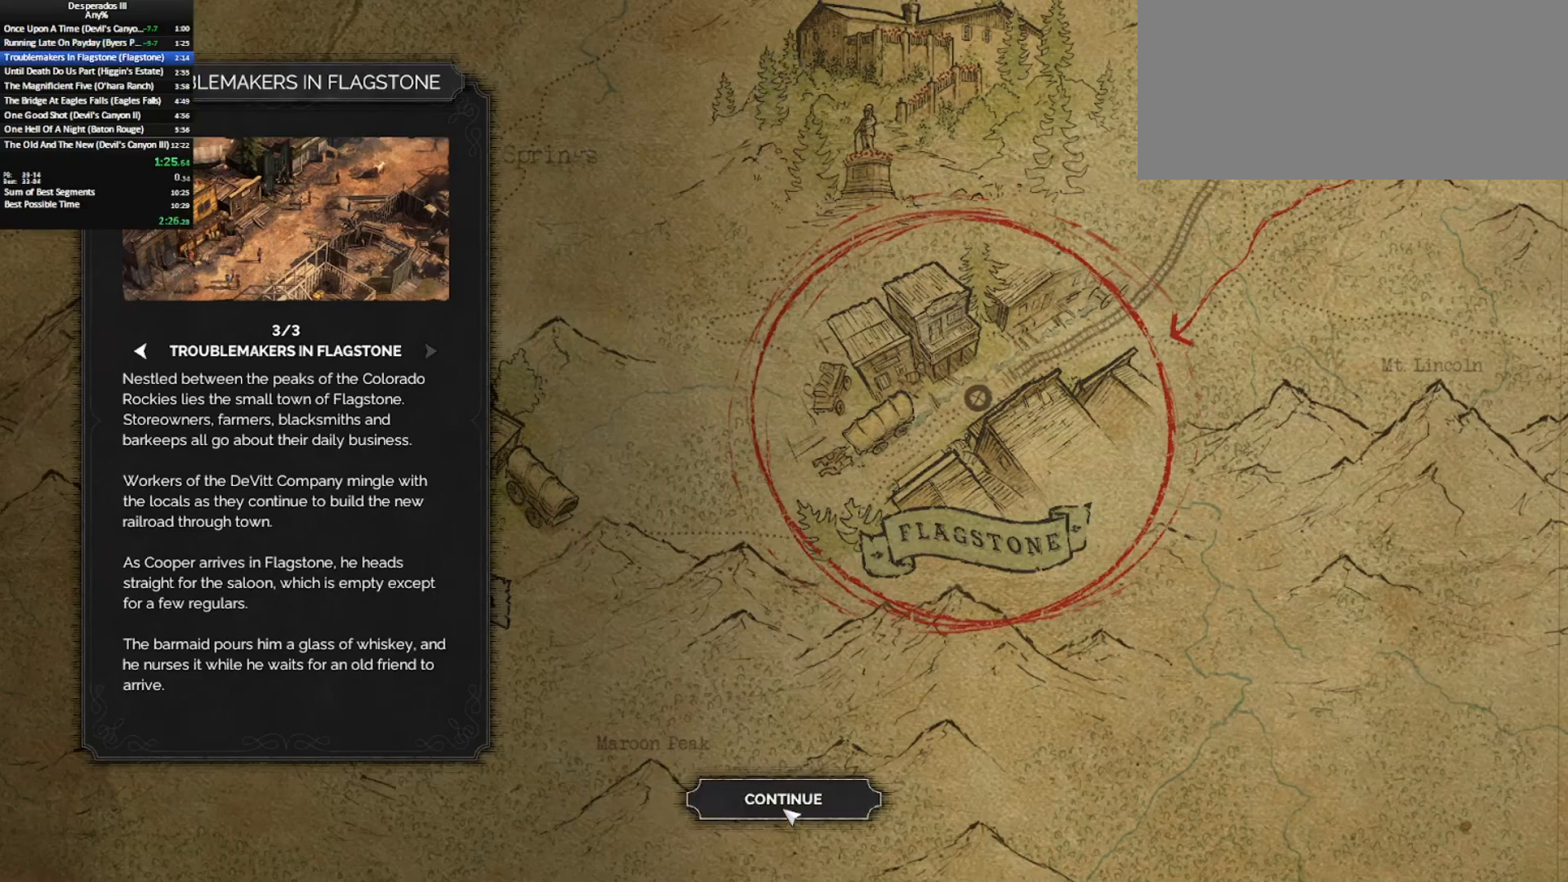
{"keys": [], "mouse": [], "events": [[17, "mouse_left", "down"], [117, "mouse_left", "up"], [167, "mouse_left", "down"], [250, "mouse_left", "up"], [350, "mouse_left", "down"], [450, "mouse_left", "up"]]}
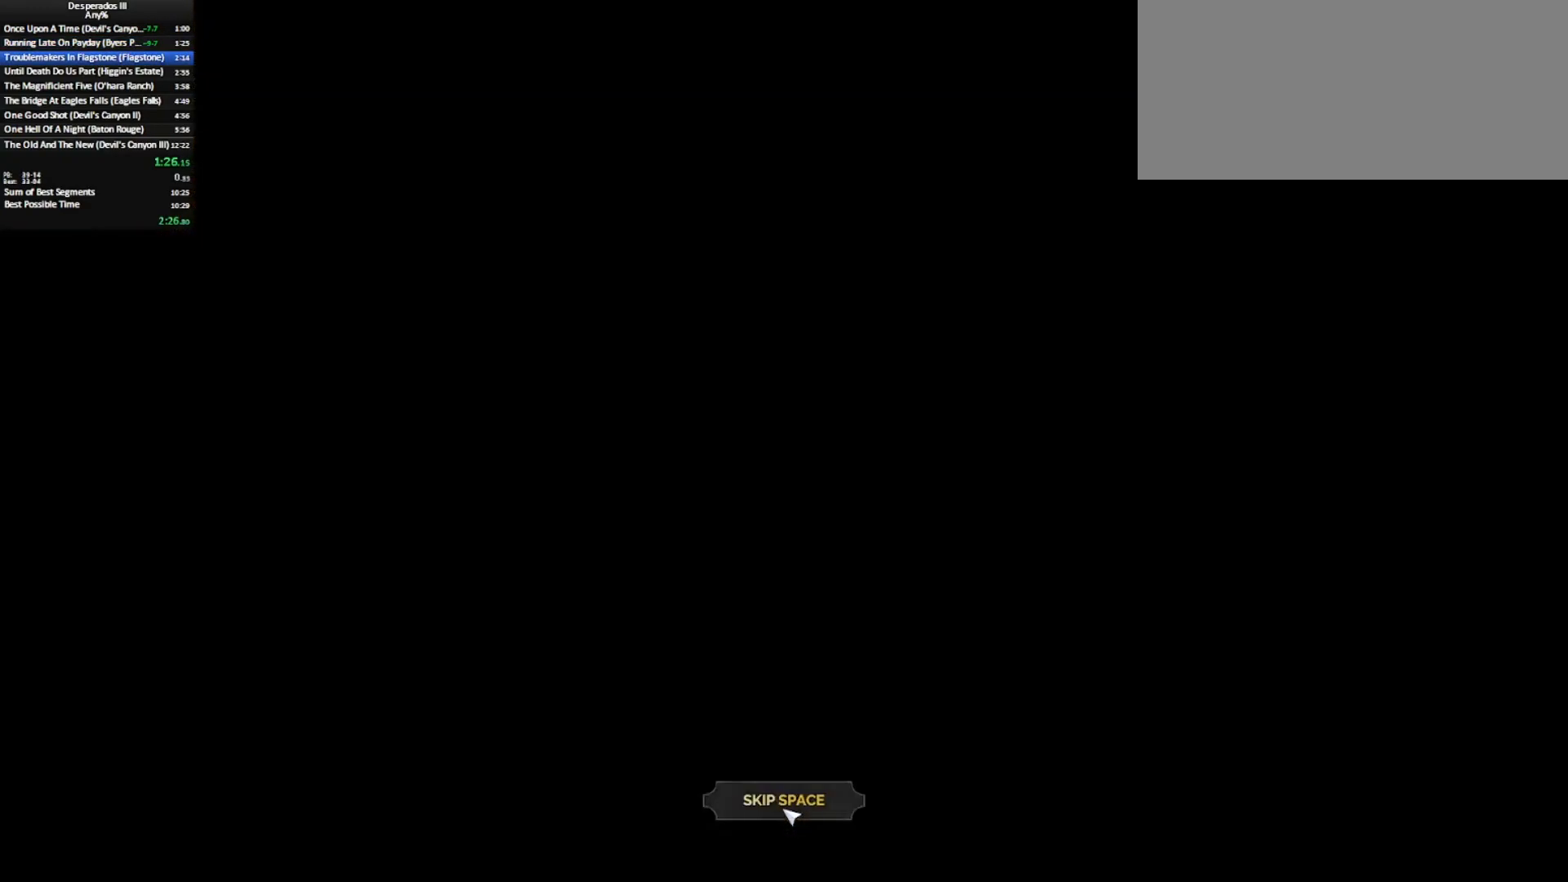
{"keys": [], "mouse": [], "events": [[33, "mouse_left", "down"], [83, "mouse_left", "up"]]}
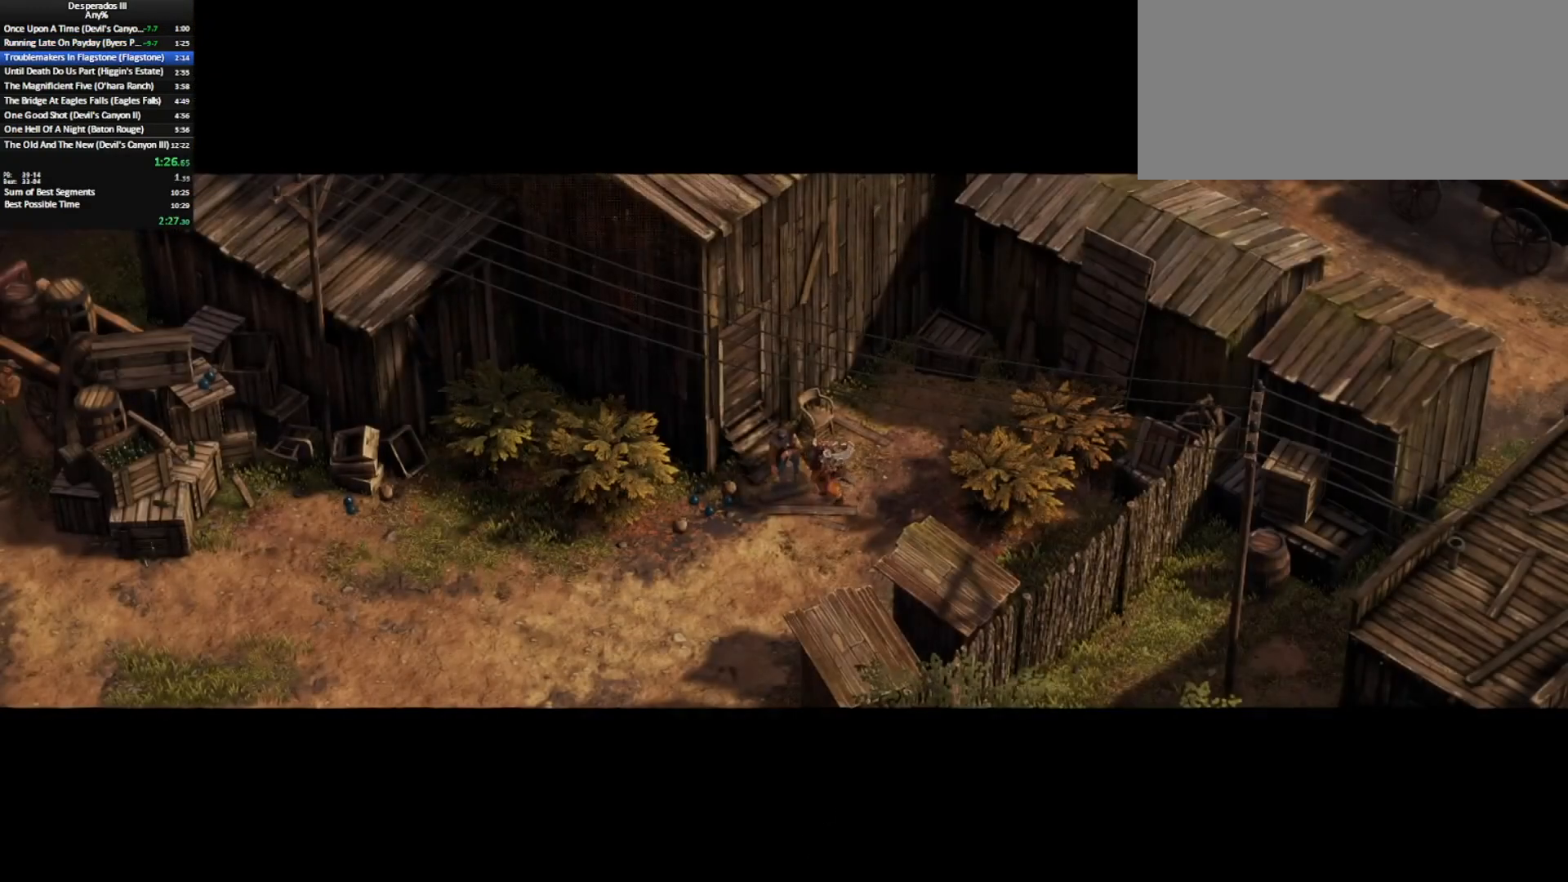
{"keys": [], "mouse": ["left"], "events": [[167, "mouse_left", "down"], [200, "mouse_left", "up"], [433, "mouse_left", "down"]]}
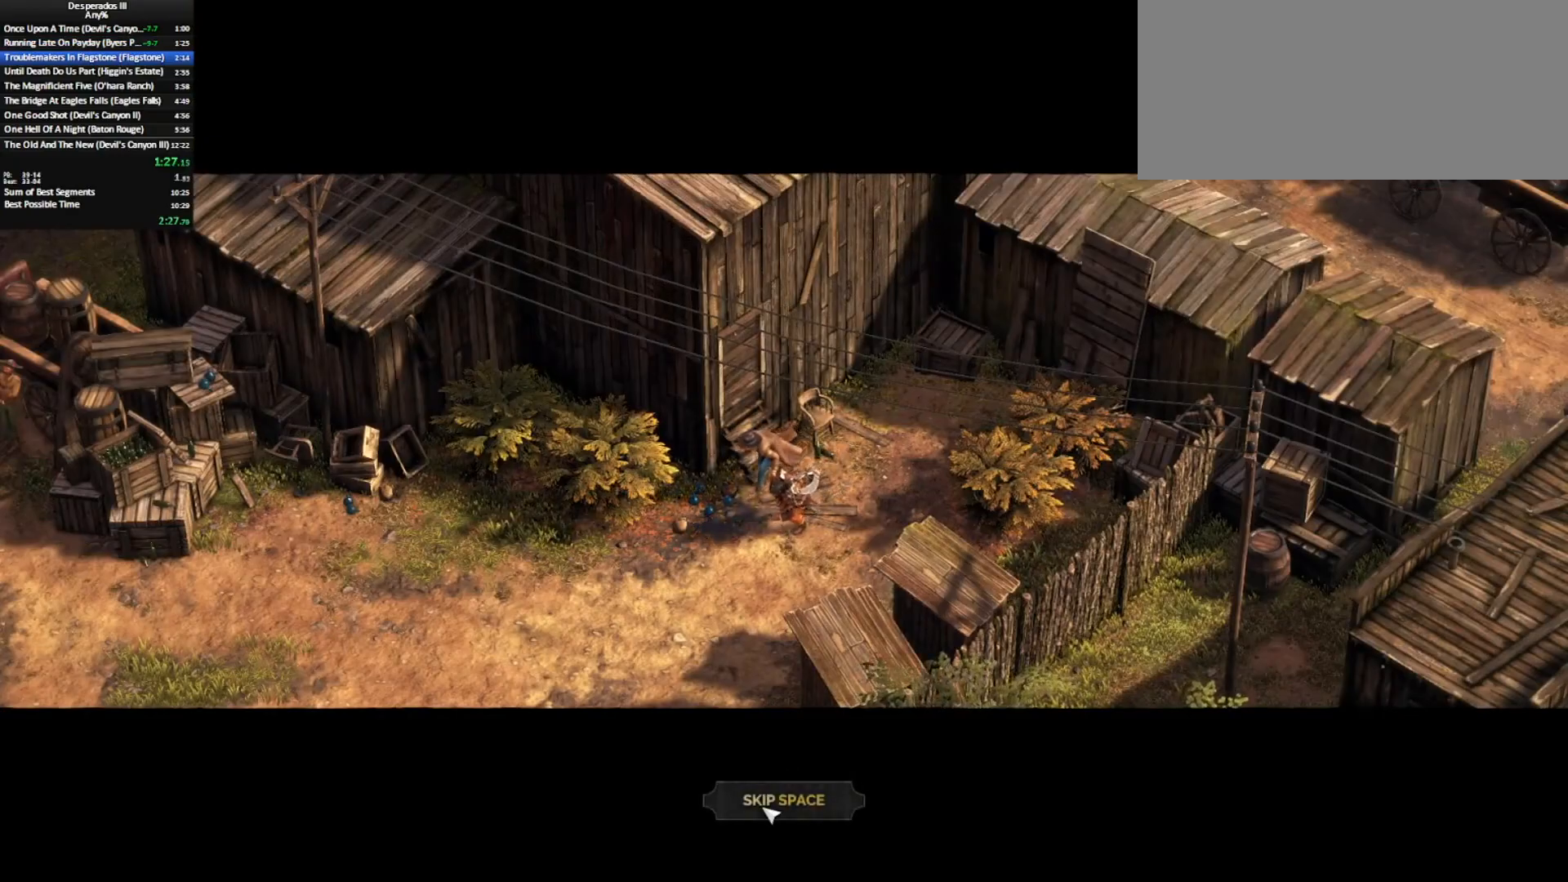
{"keys": [], "mouse": [], "events": [[33, "mouse_left", "up"]]}